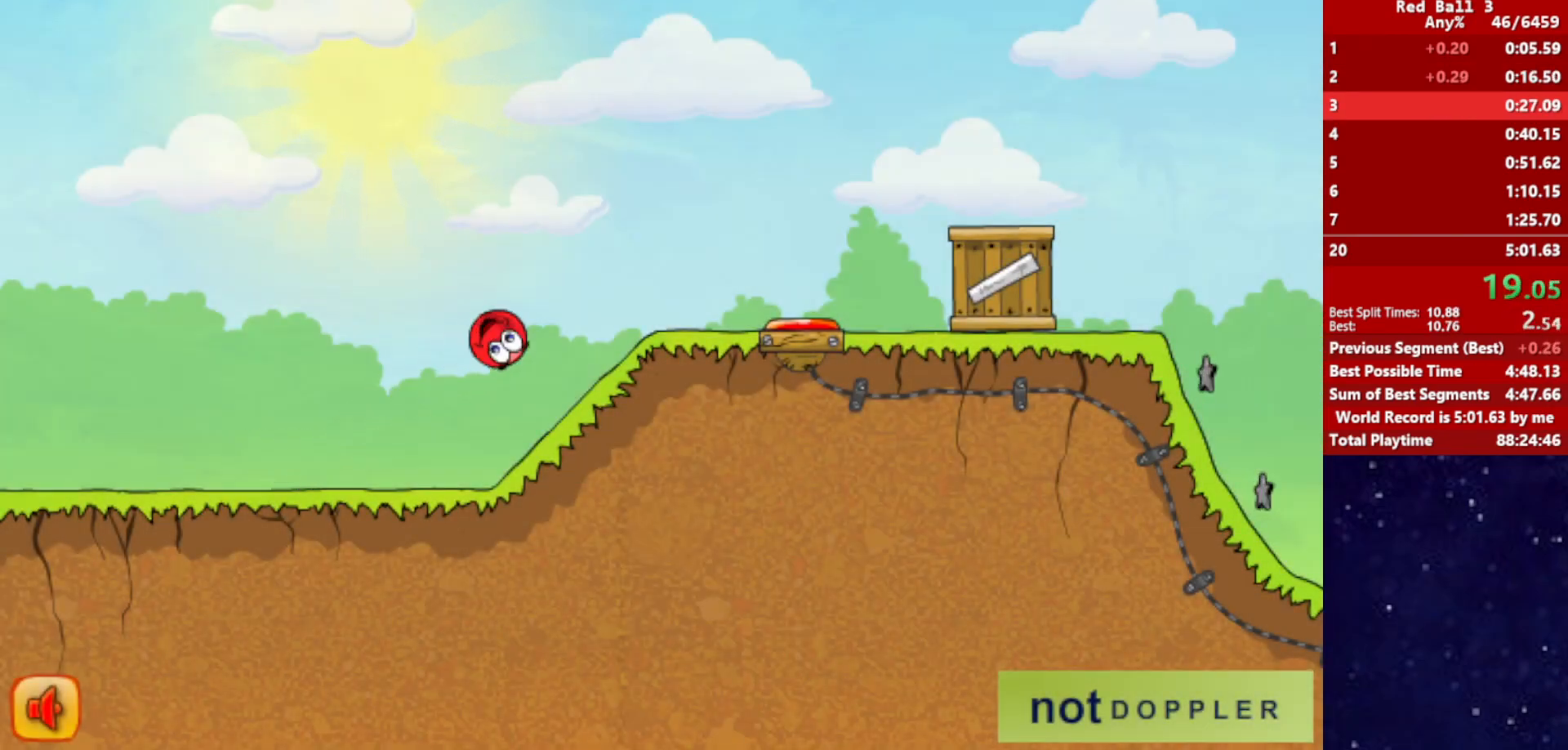
Gameplay with keyboard; each line is a JSON object with the keys held at the frame after it. "events" lists presses ("down") and releases ("up") of "down", "left", "p", "r", "right" and "up" between this image and that frame as [ms after this image, input, new state], when the widget could be followed in between. No other keys are recorded. Mouse input is not recorded.
{"keys": ["right", "up"], "events": [[267, "up", "down"]]}
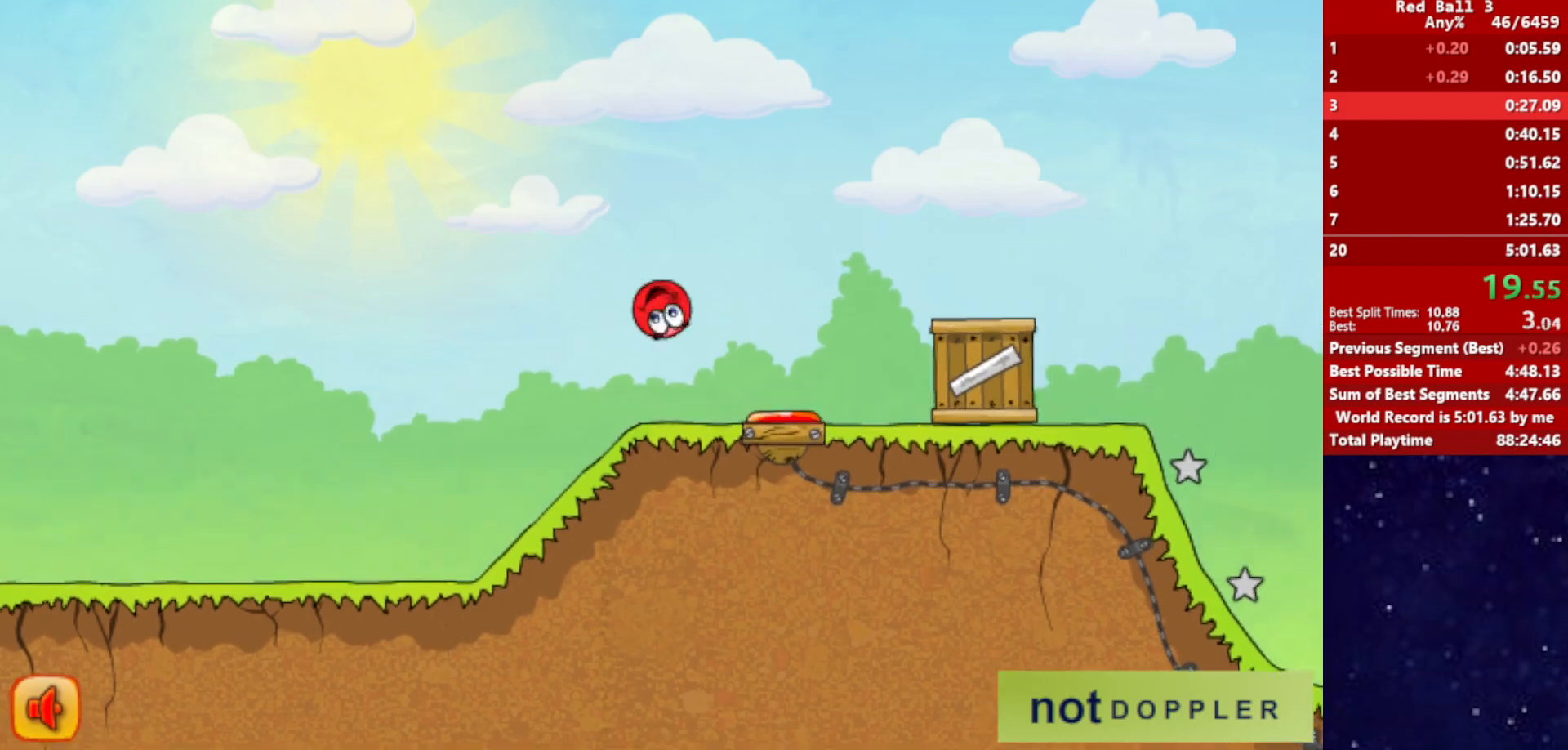
{"keys": ["right", "up"], "events": []}
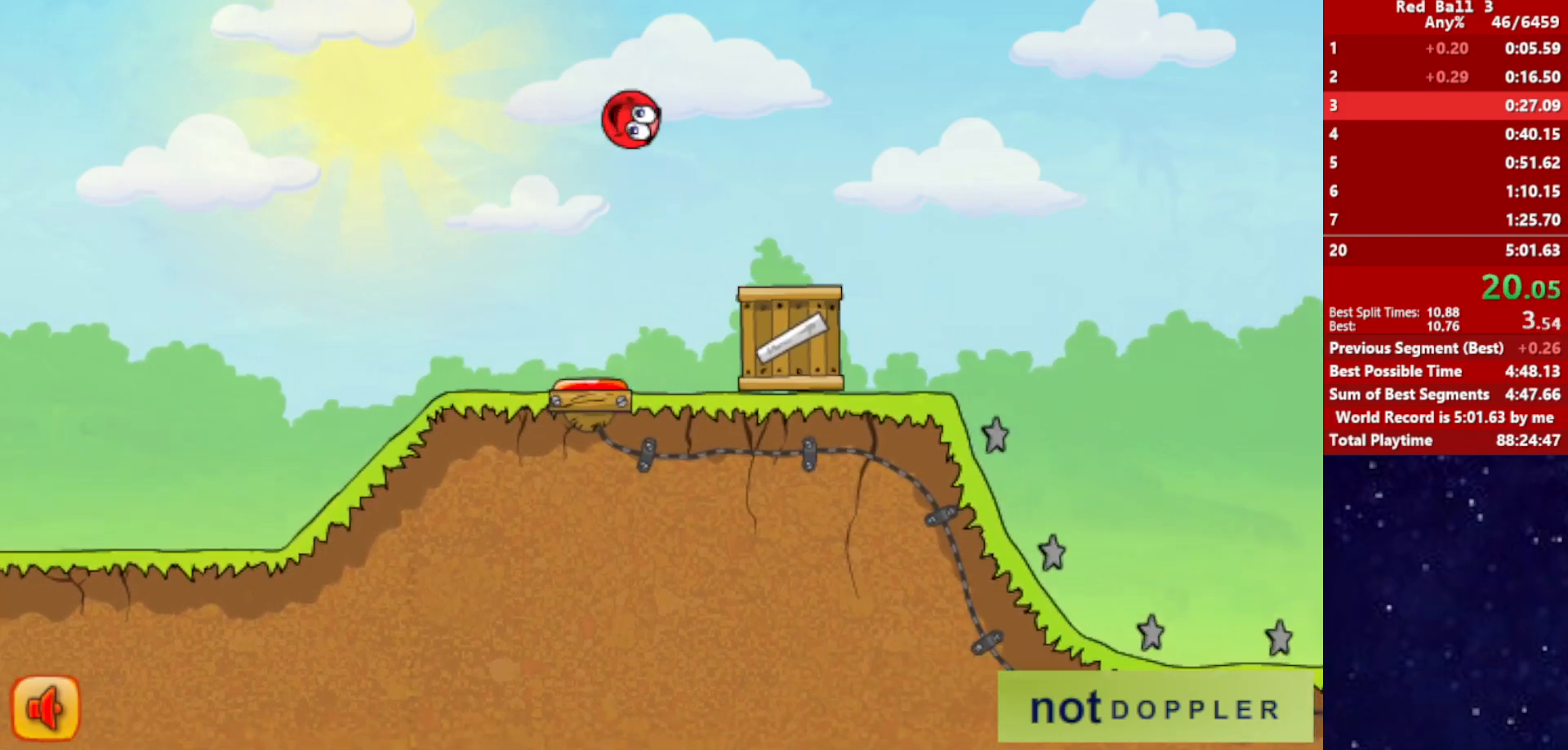
{"keys": ["right", "up"], "events": []}
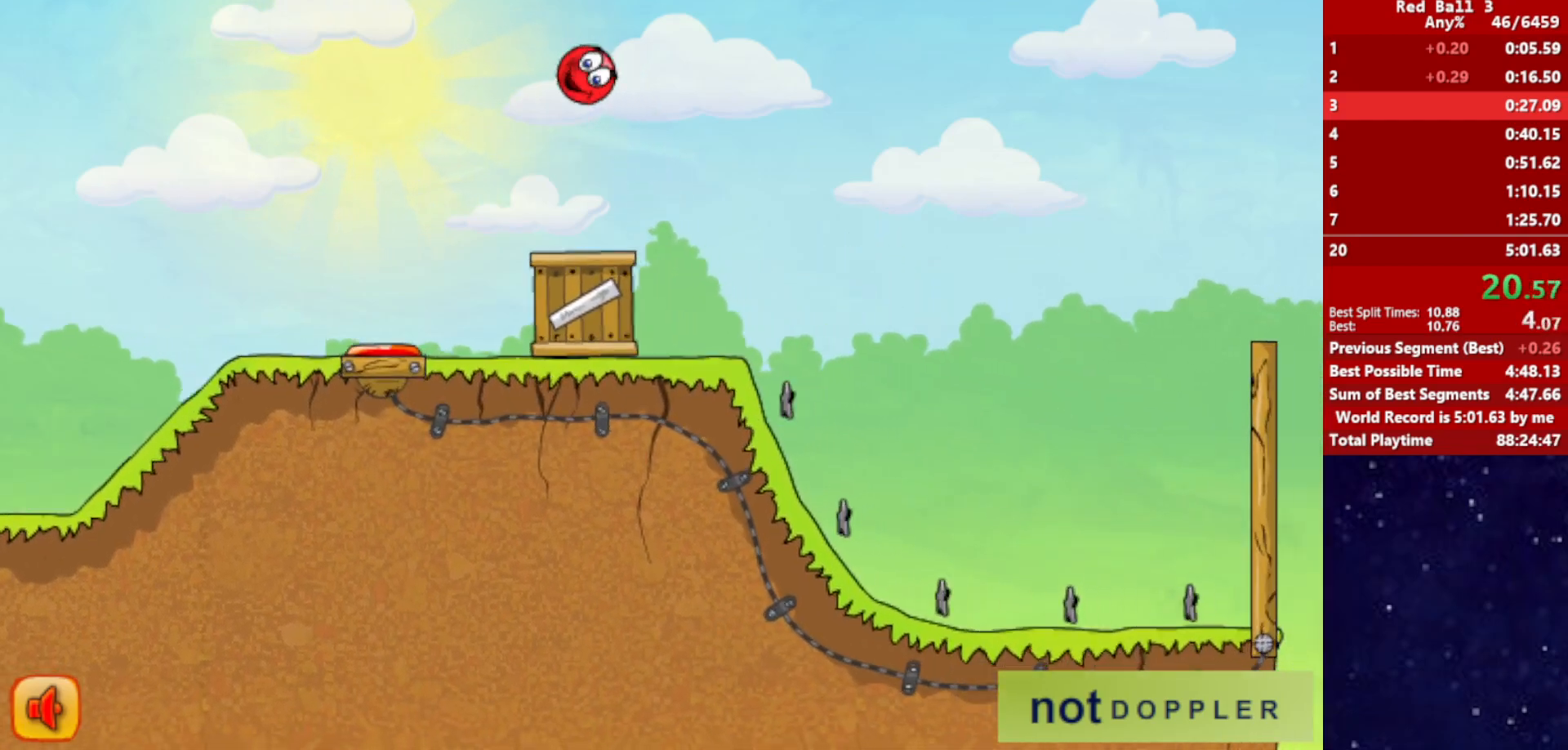
{"keys": ["right", "up"], "events": []}
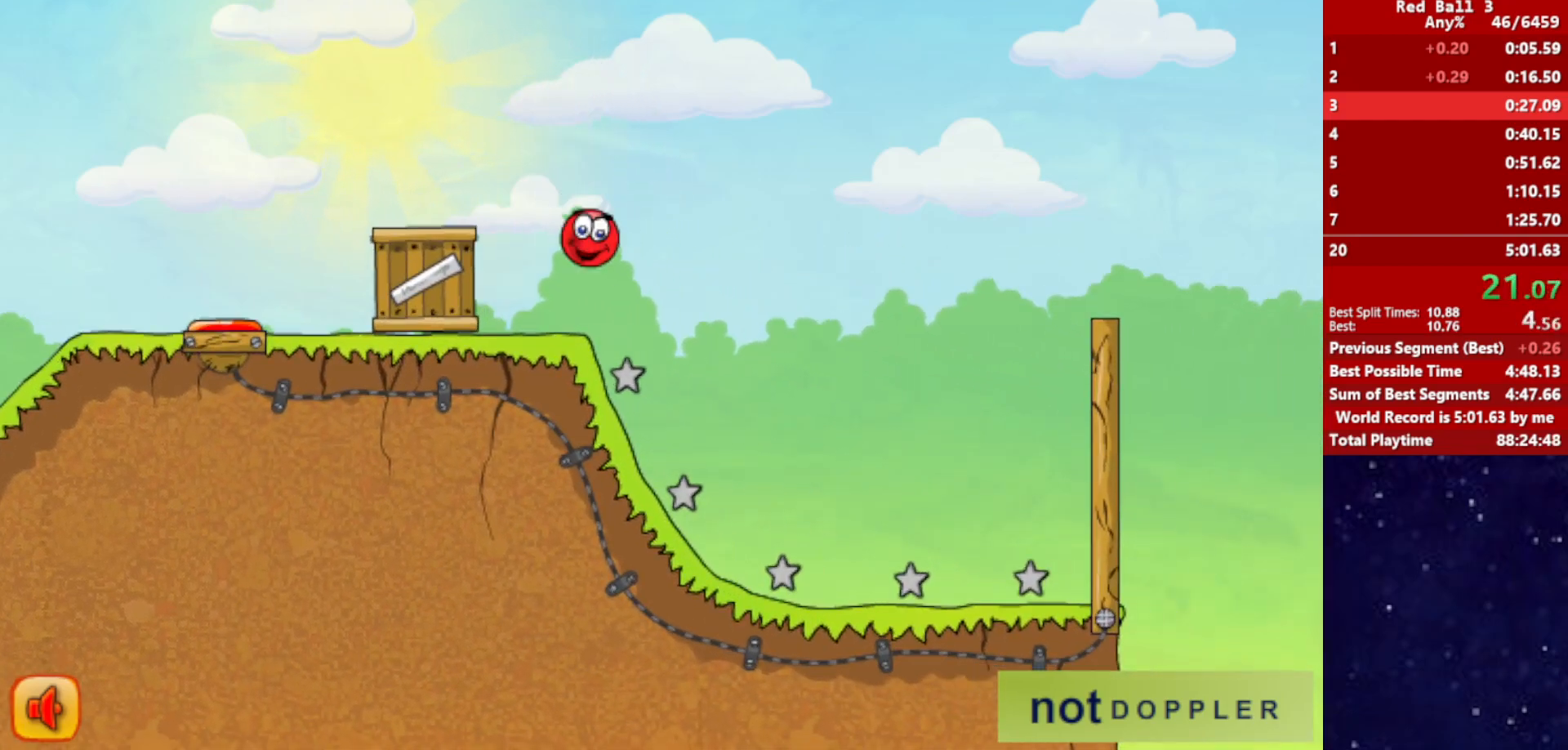
{"keys": ["right", "up"], "events": [[50, "up", "up"], [400, "p", "down"], [400, "up", "down"], [484, "p", "up"]]}
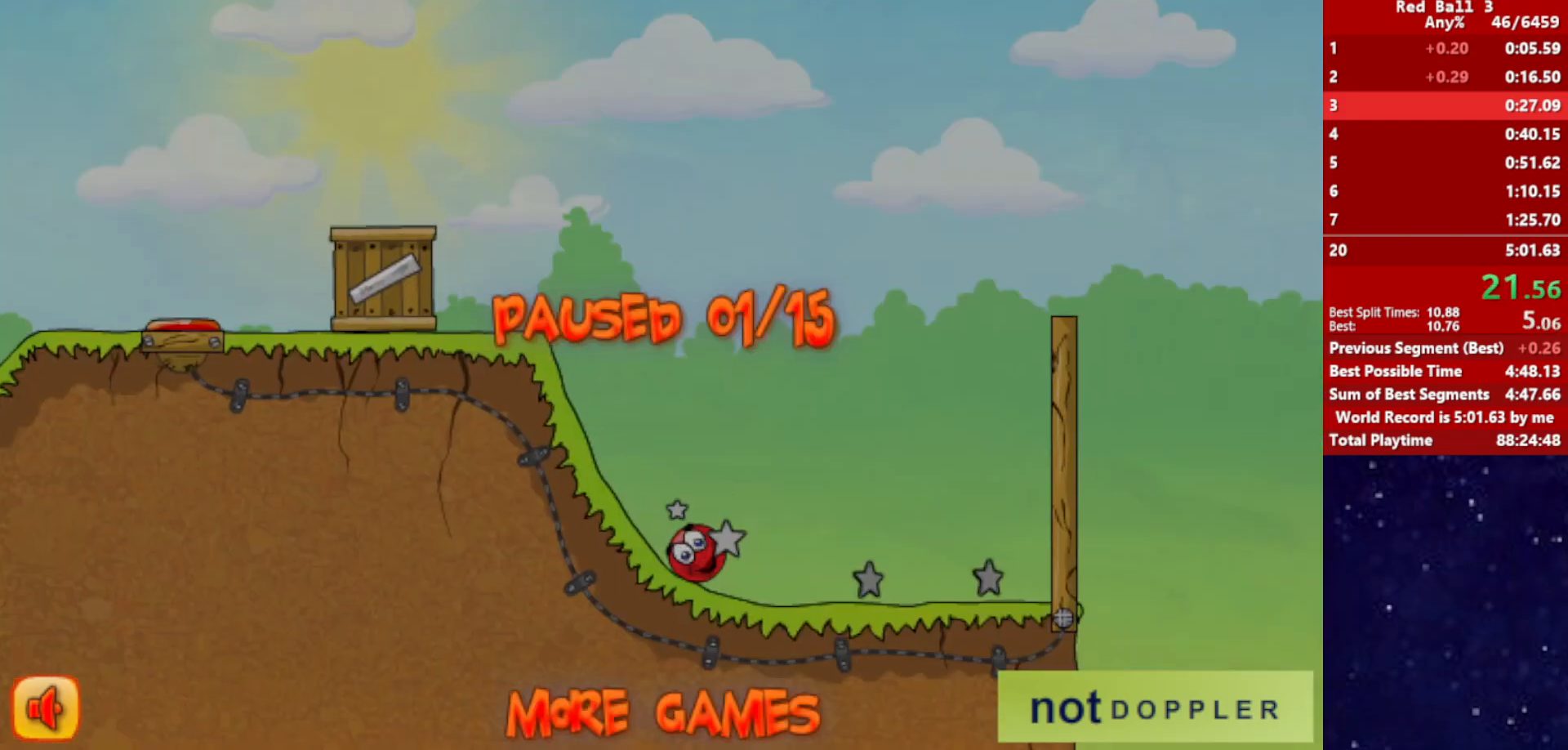
{"keys": ["p", "right", "up"], "events": [[467, "p", "down"]]}
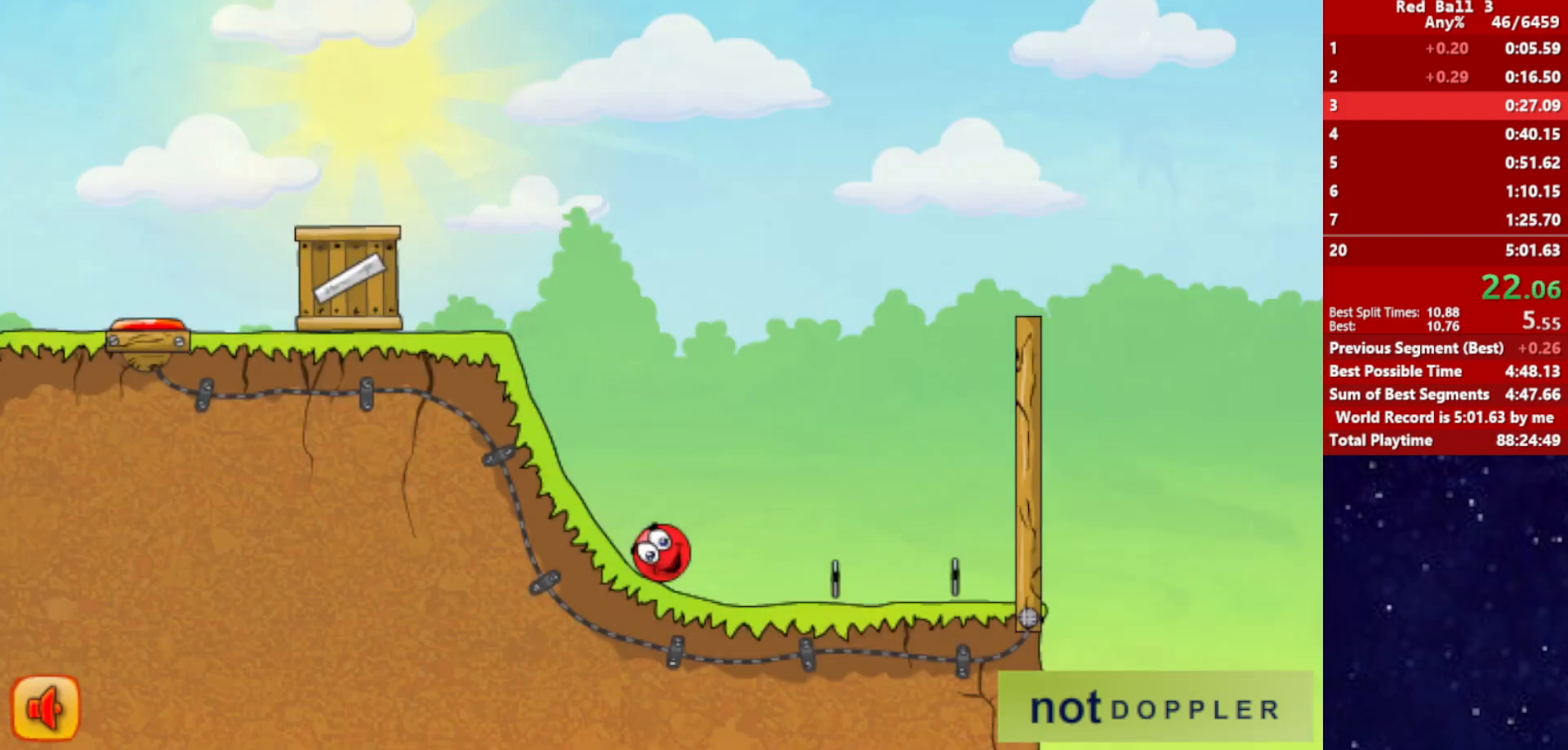
{"keys": ["right", "up"], "events": [[34, "p", "up"], [100, "p", "down"], [167, "p", "up"], [217, "p", "down"], [284, "p", "up"]]}
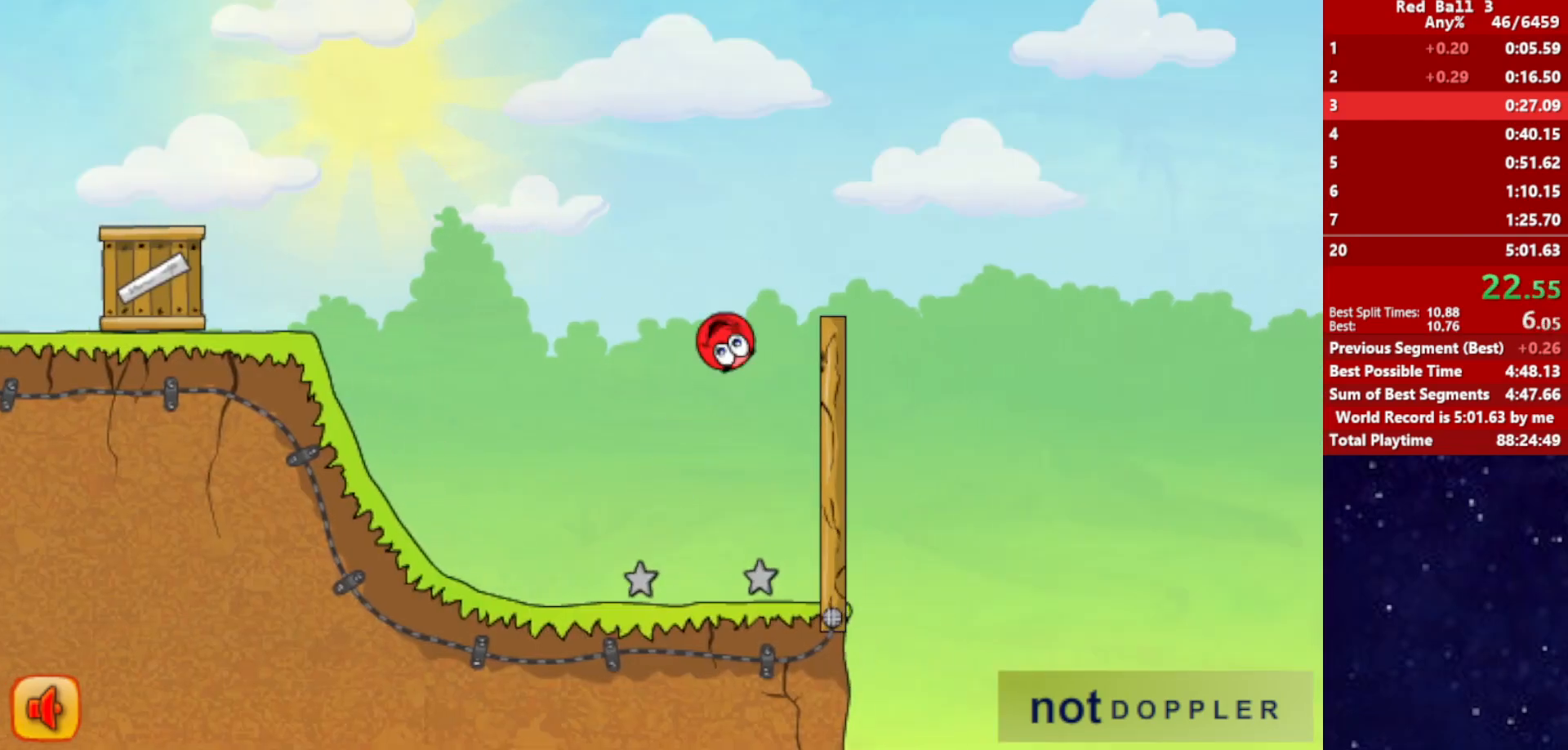
{"keys": ["right", "up"], "events": []}
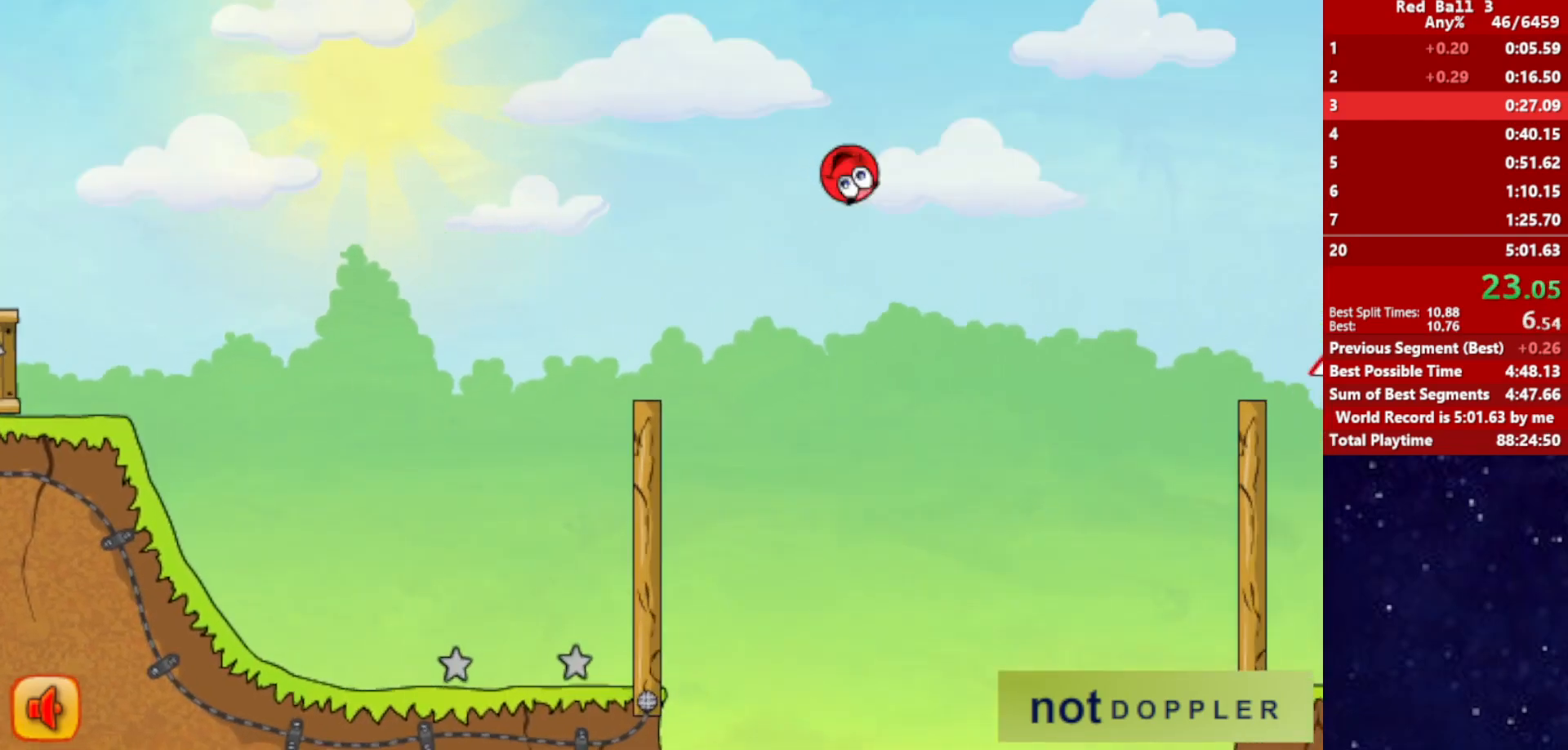
{"keys": ["right", "up"], "events": []}
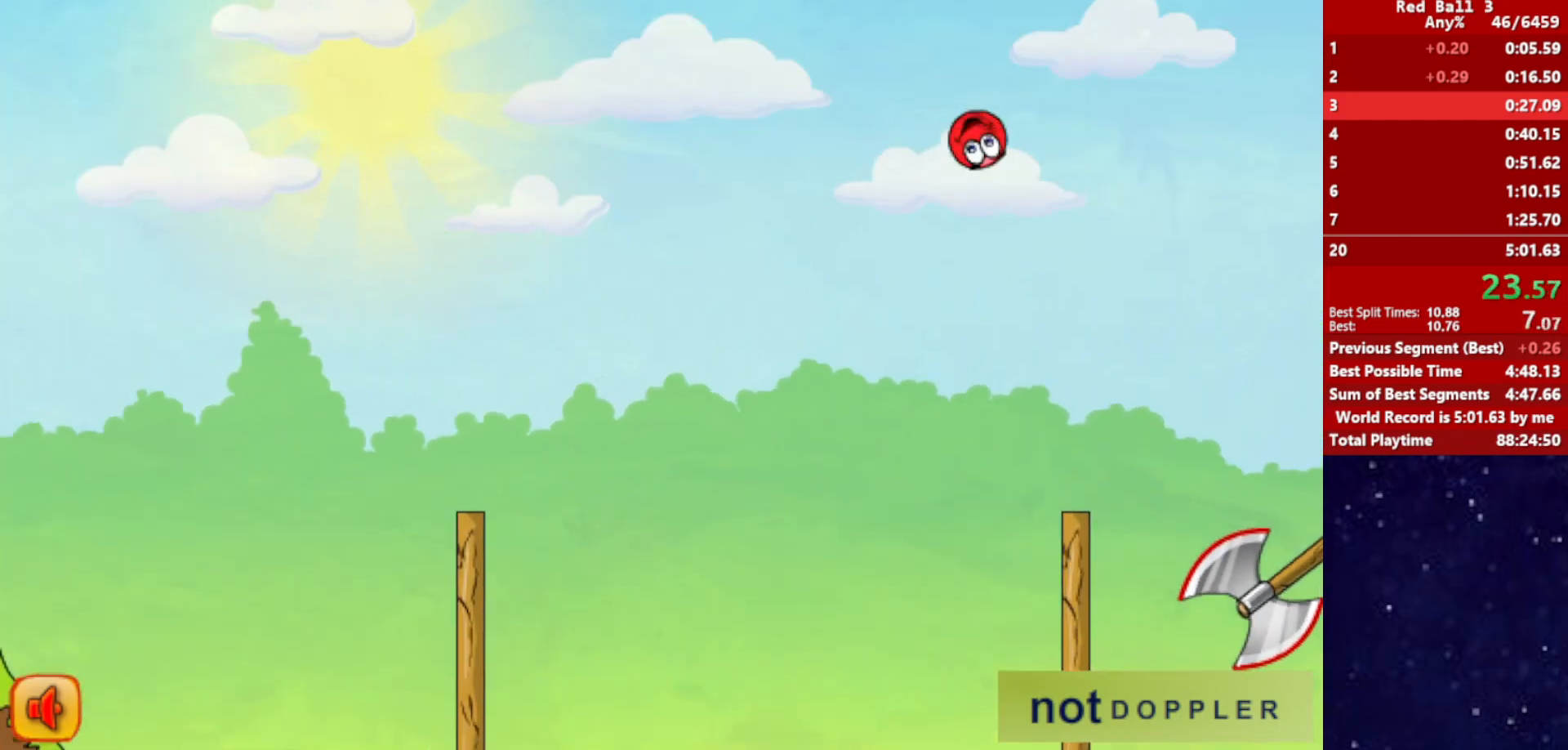
{"keys": ["right", "up"], "events": []}
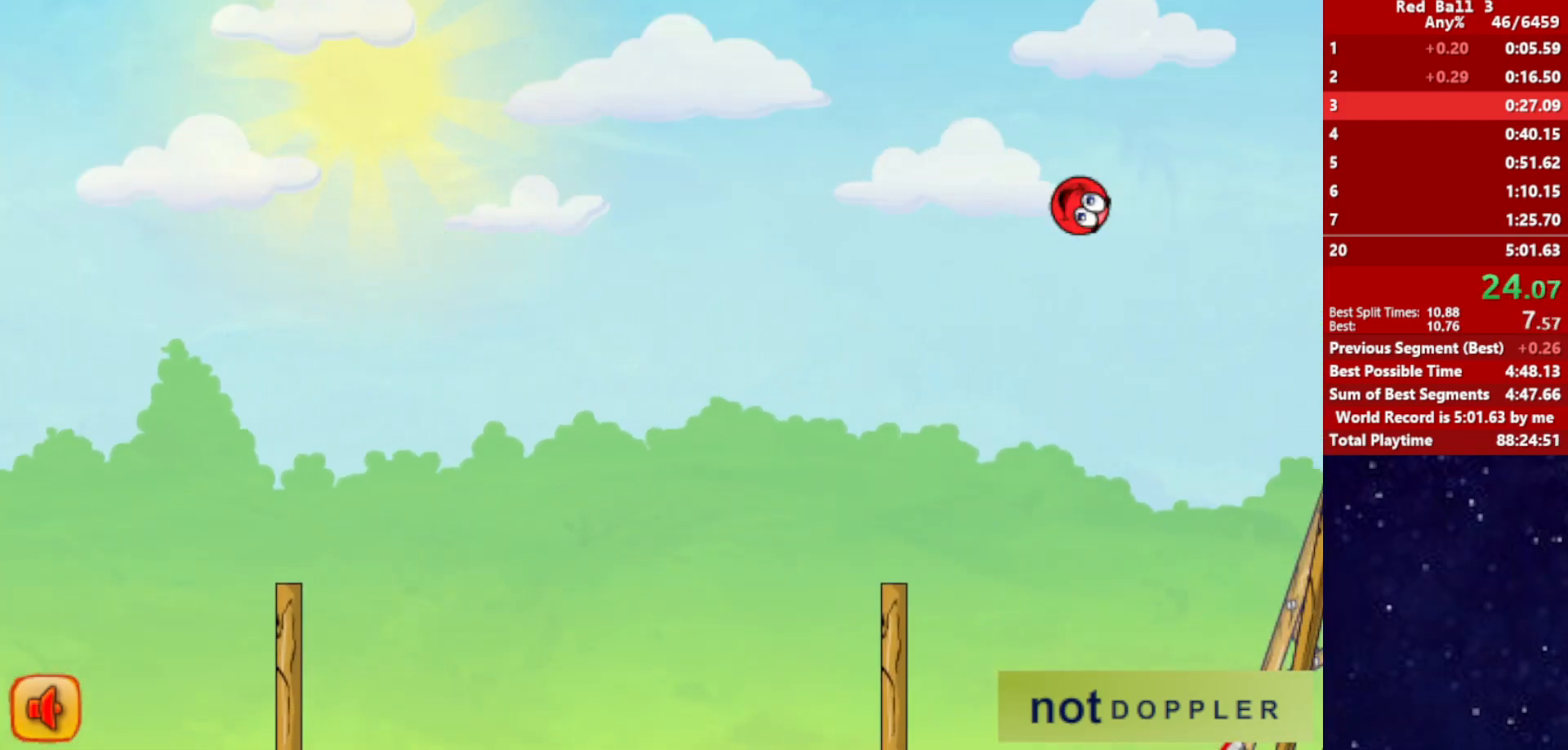
{"keys": ["right", "up"], "events": []}
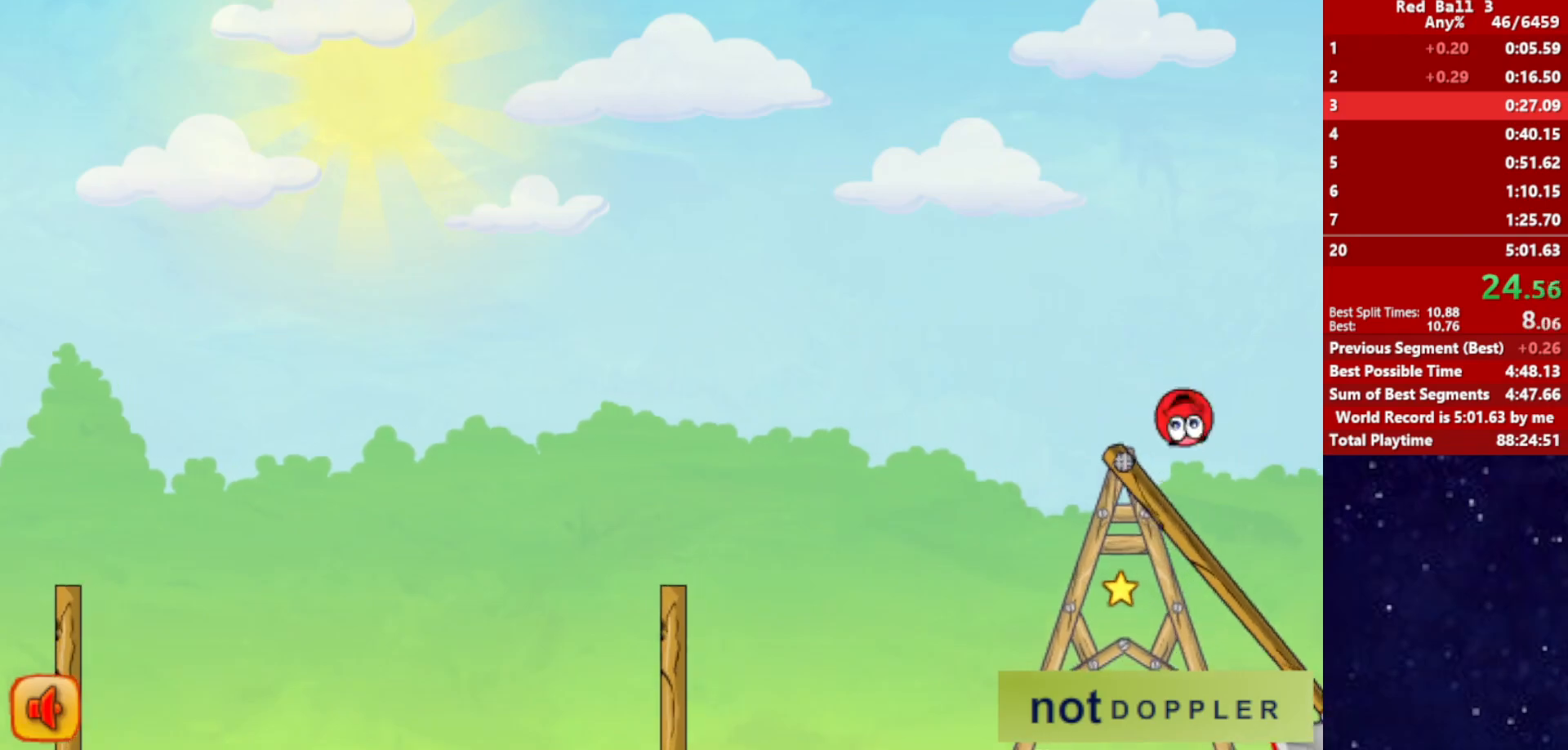
{"keys": ["right"], "events": [[384, "up", "up"]]}
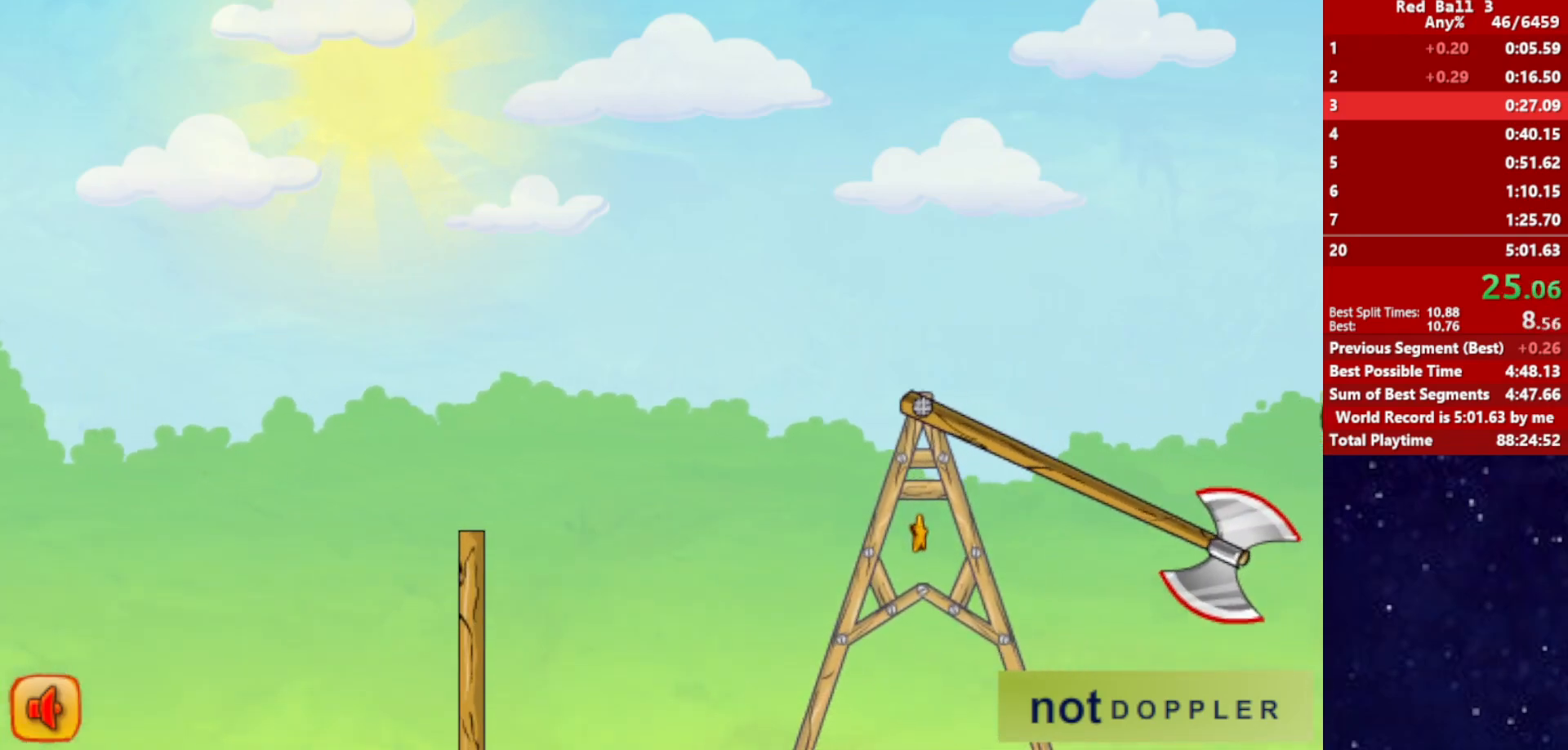
{"keys": ["right"], "events": []}
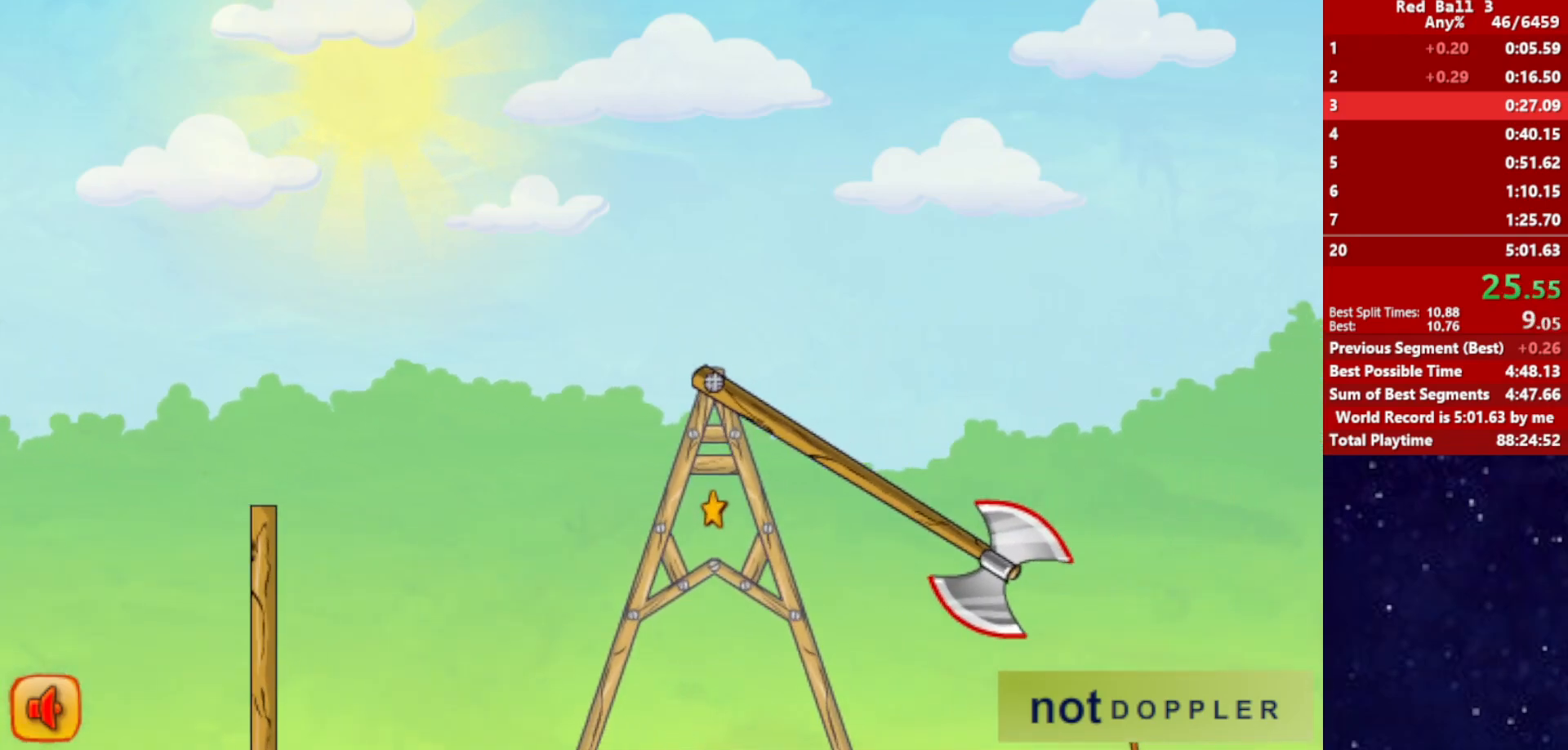
{"keys": ["down", "right"], "events": [[117, "up", "down"], [384, "down", "down"], [400, "up", "up"]]}
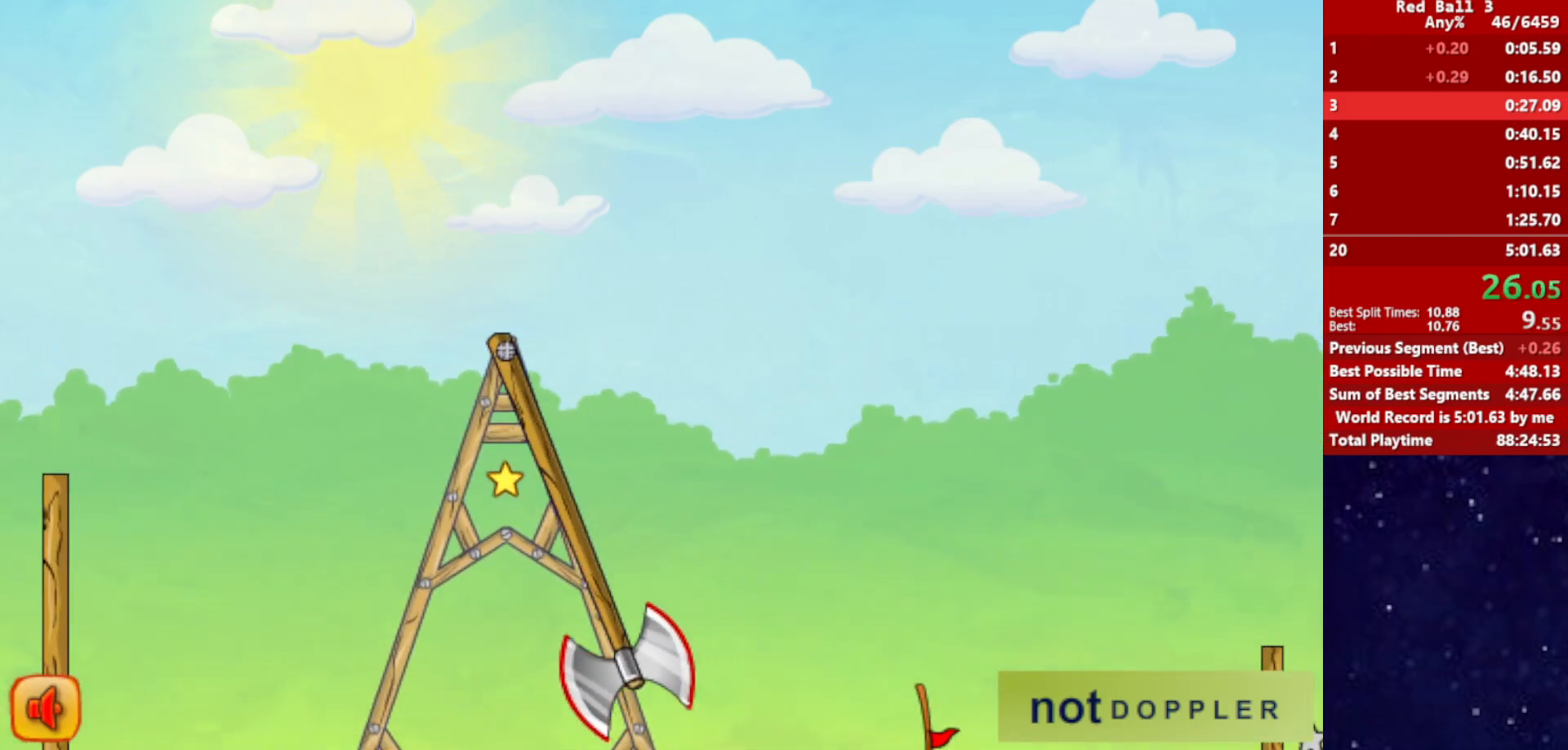
{"keys": ["down", "right"], "events": []}
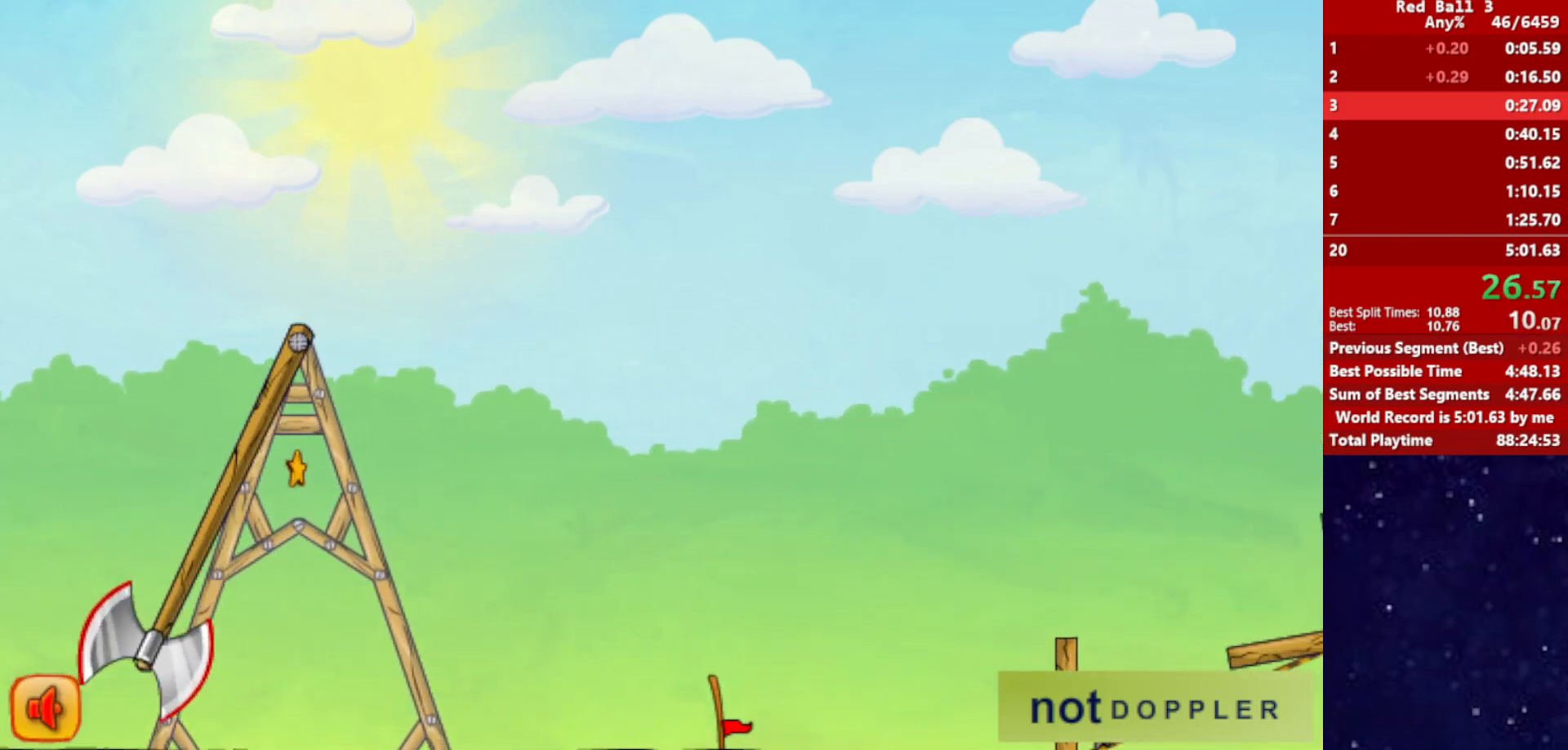
{"keys": ["down", "right"], "events": []}
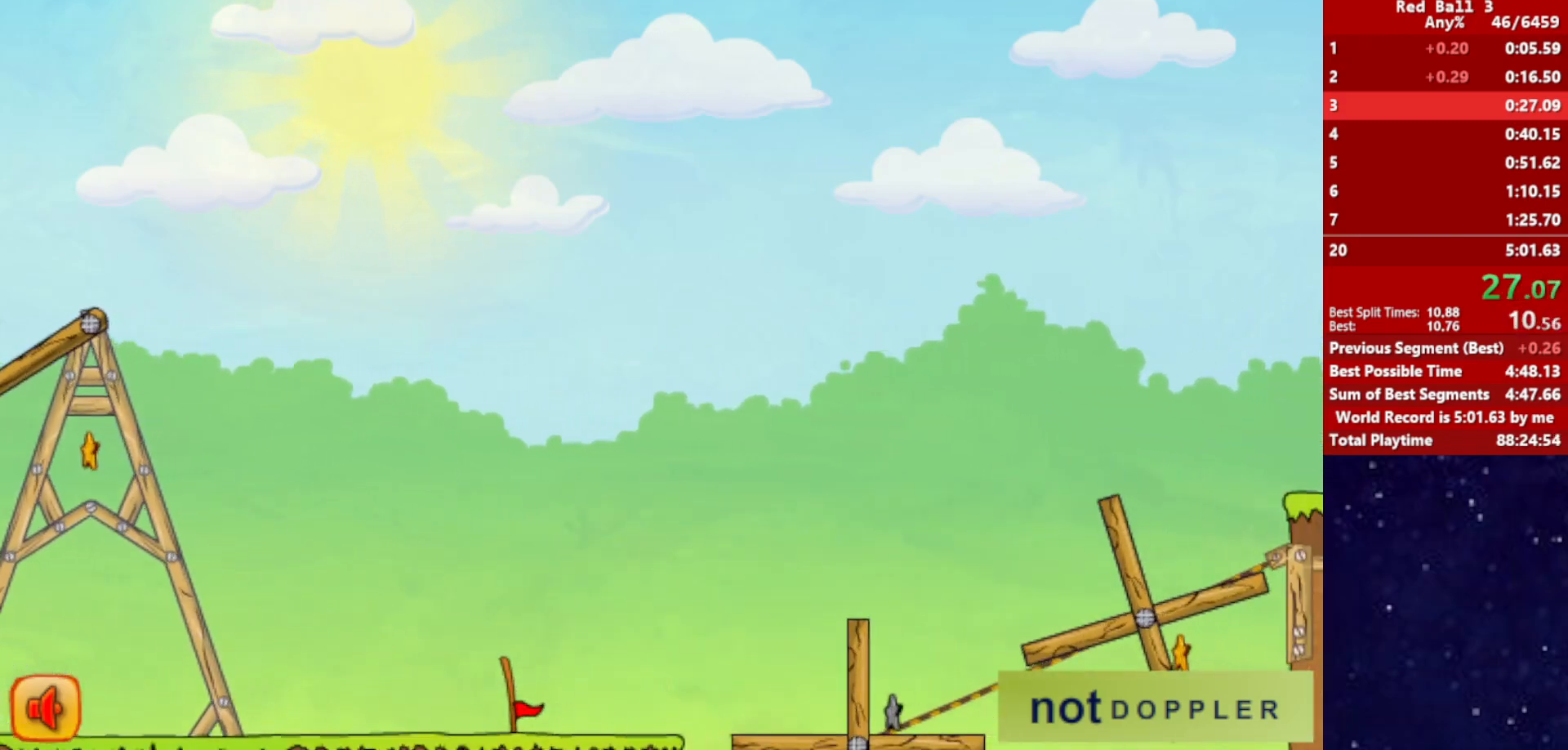
{"keys": ["down", "right"], "events": []}
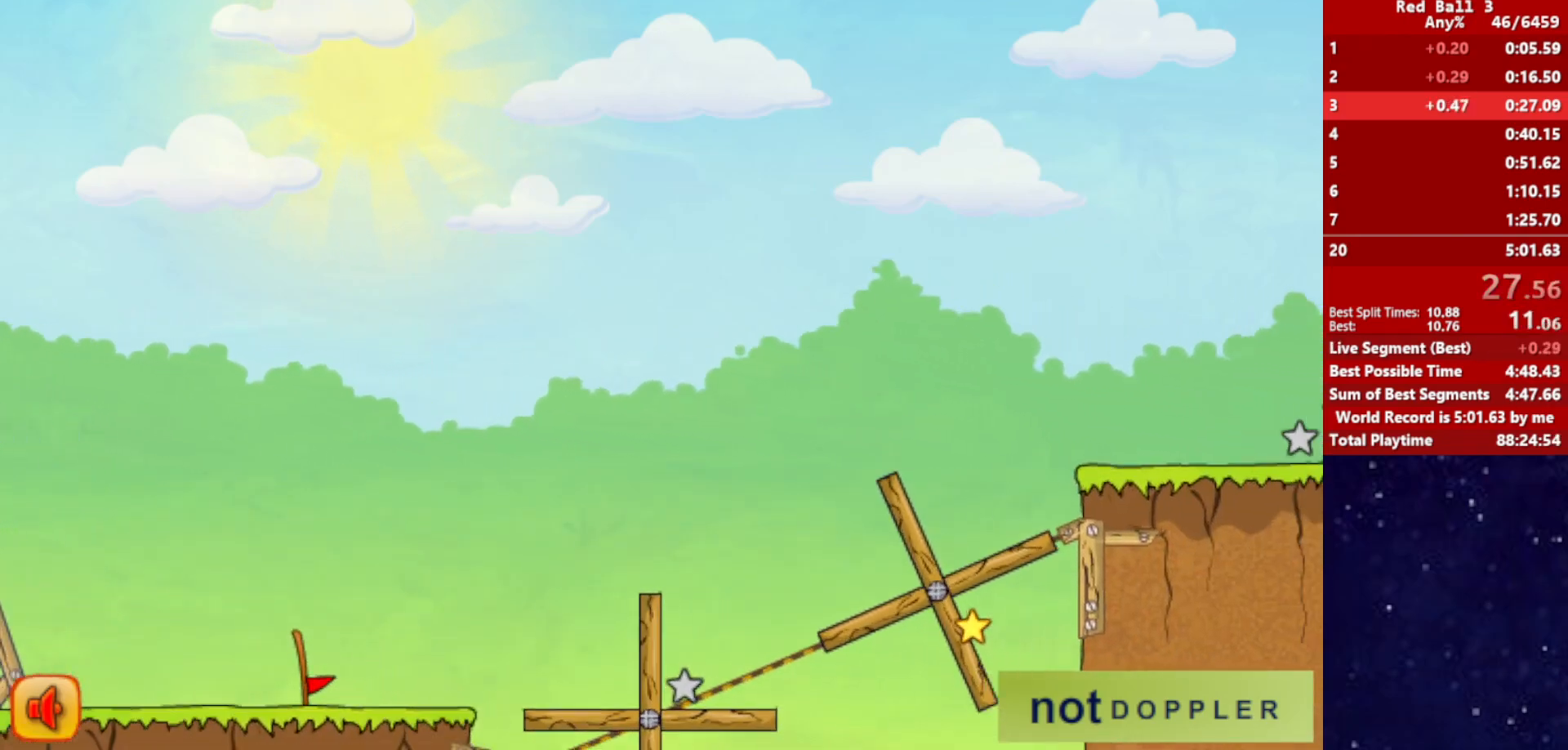
{"keys": ["right"], "events": [[367, "down", "up"], [367, "right", "up"], [467, "right", "down"]]}
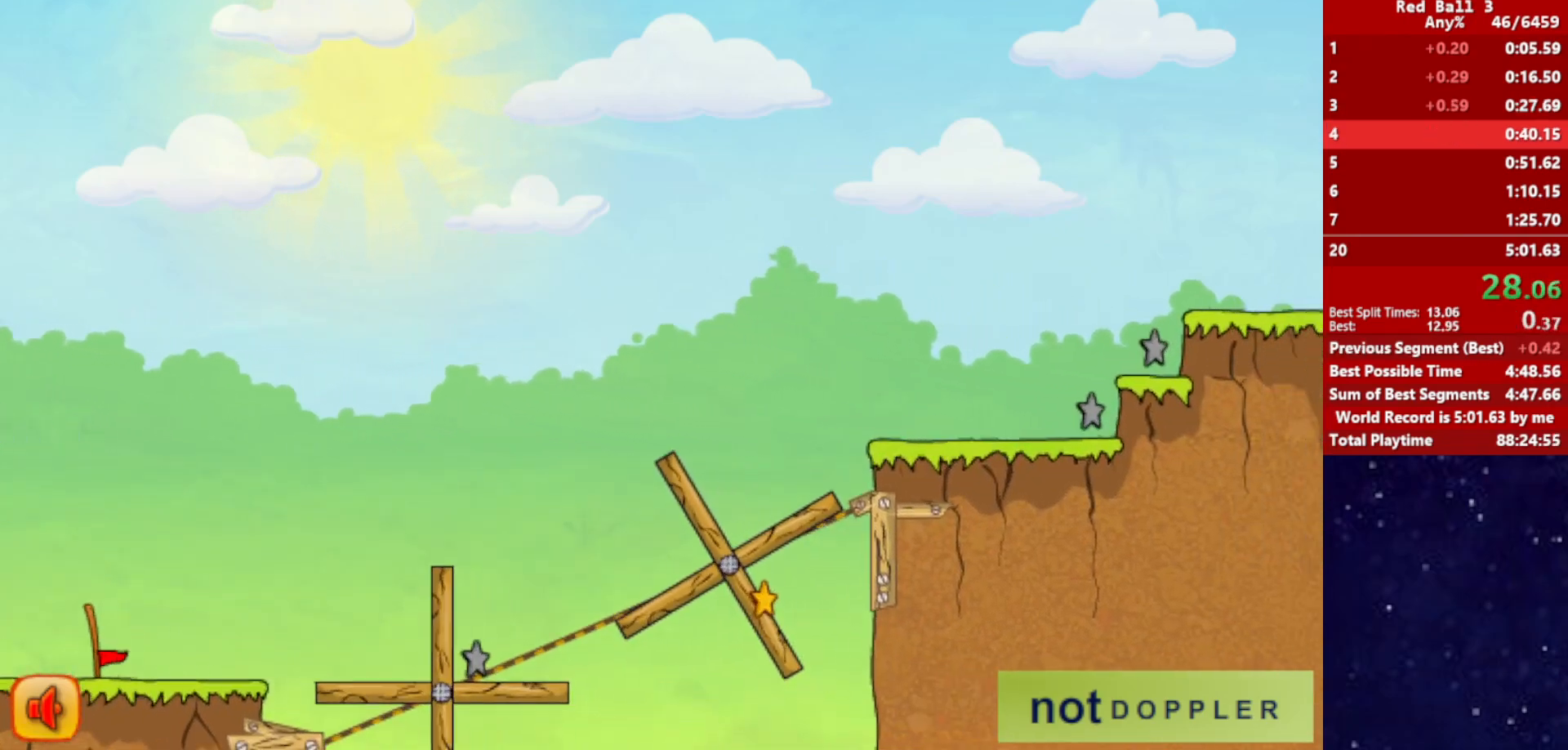
{"keys": ["right"], "events": []}
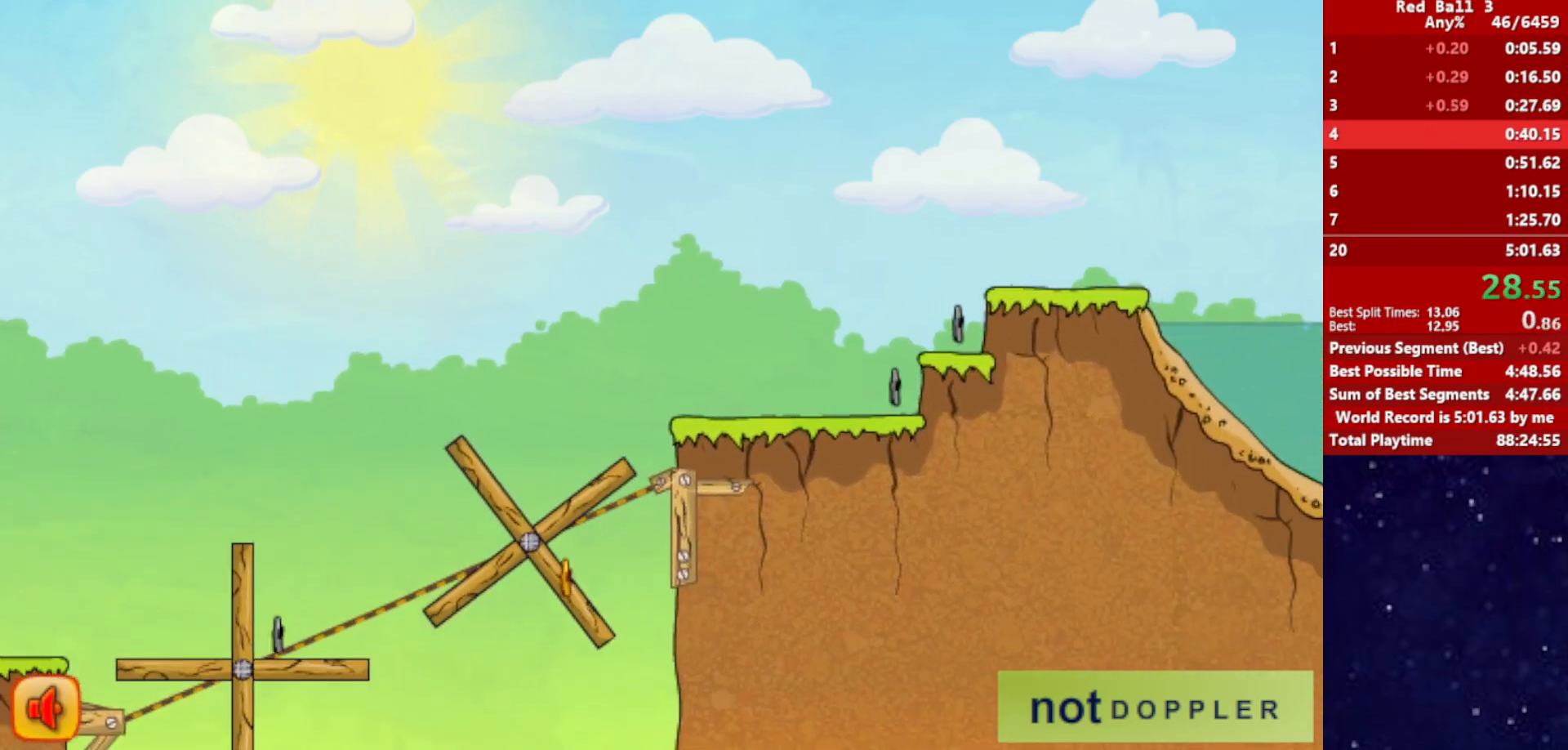
{"keys": ["right"], "events": []}
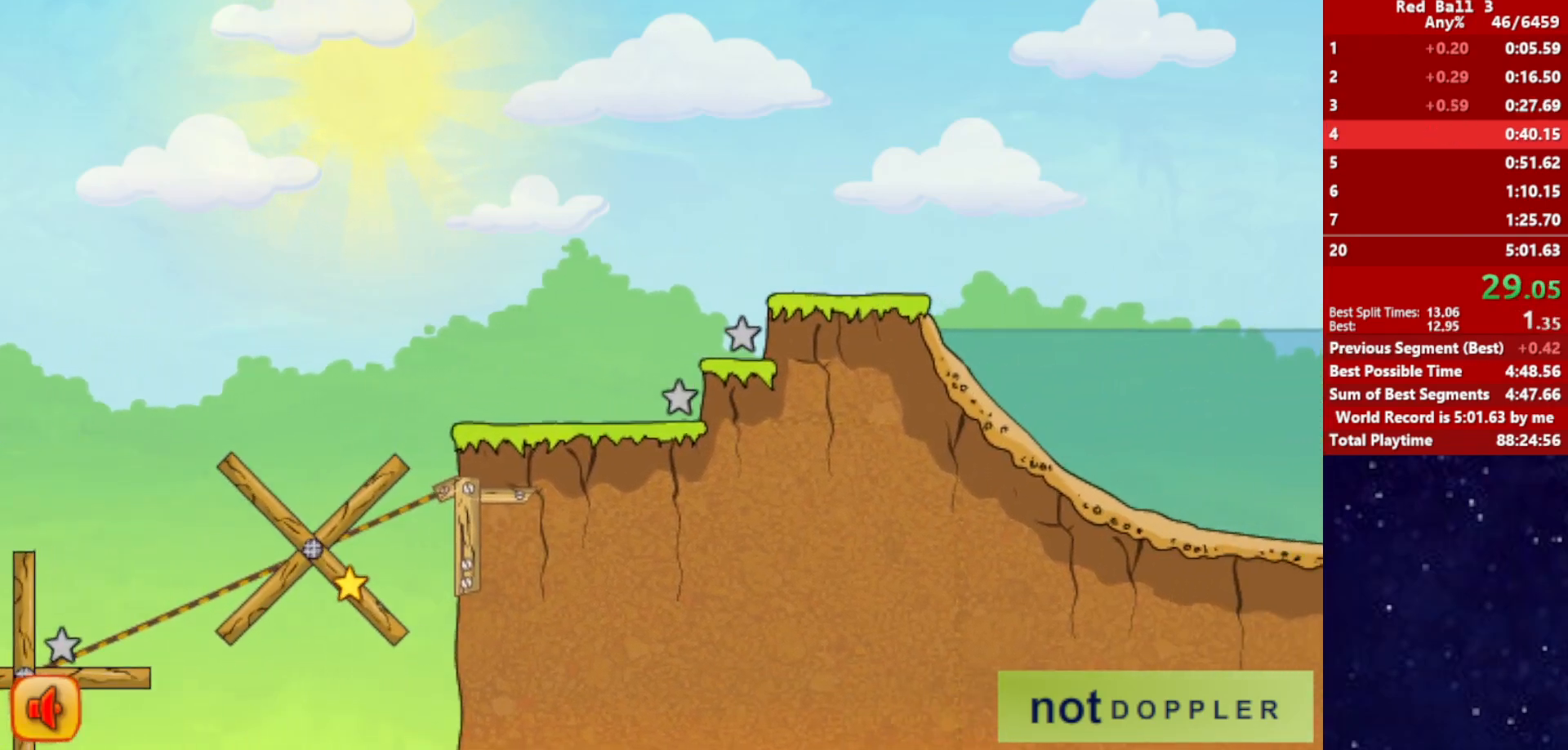
{"keys": ["right"], "events": []}
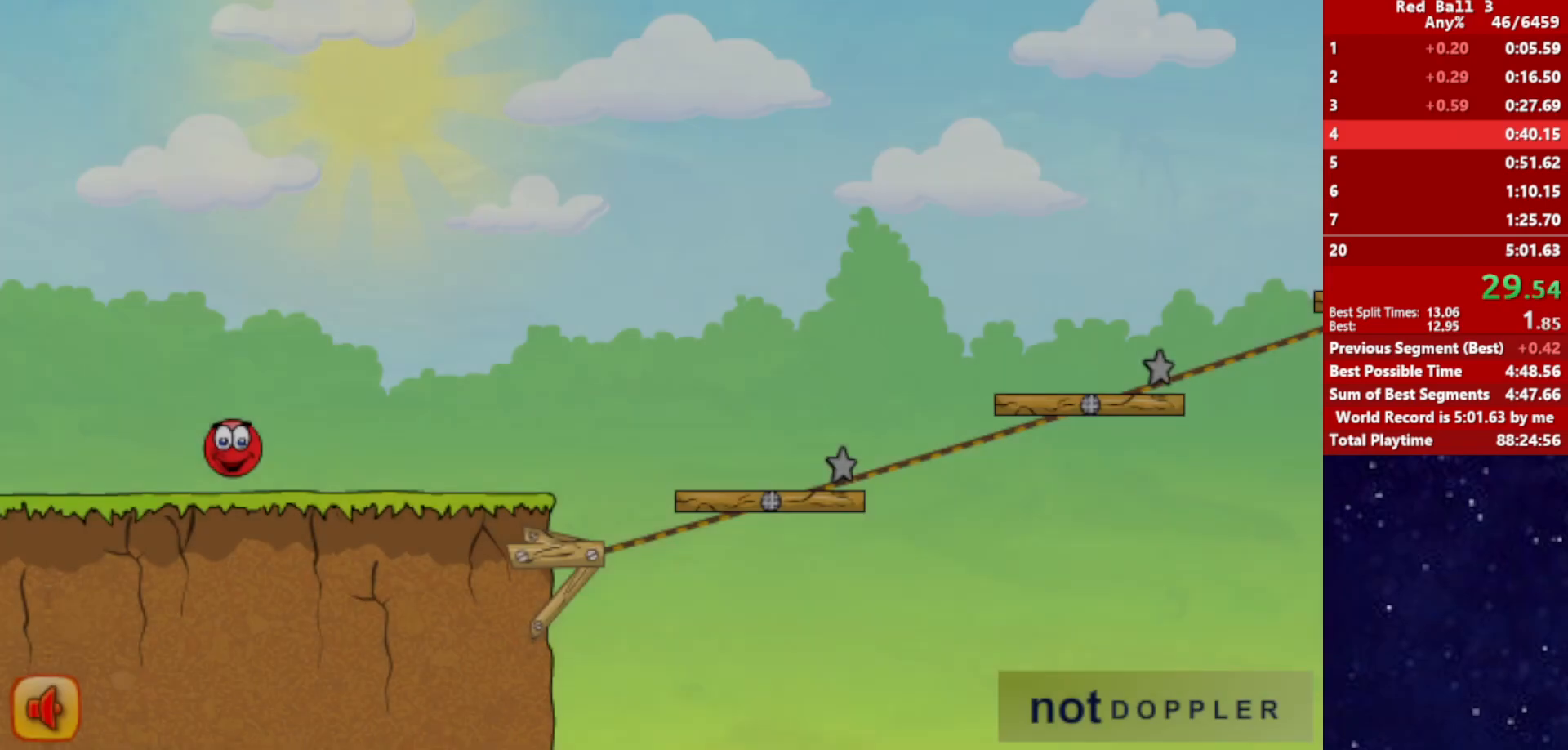
{"keys": ["right"], "events": []}
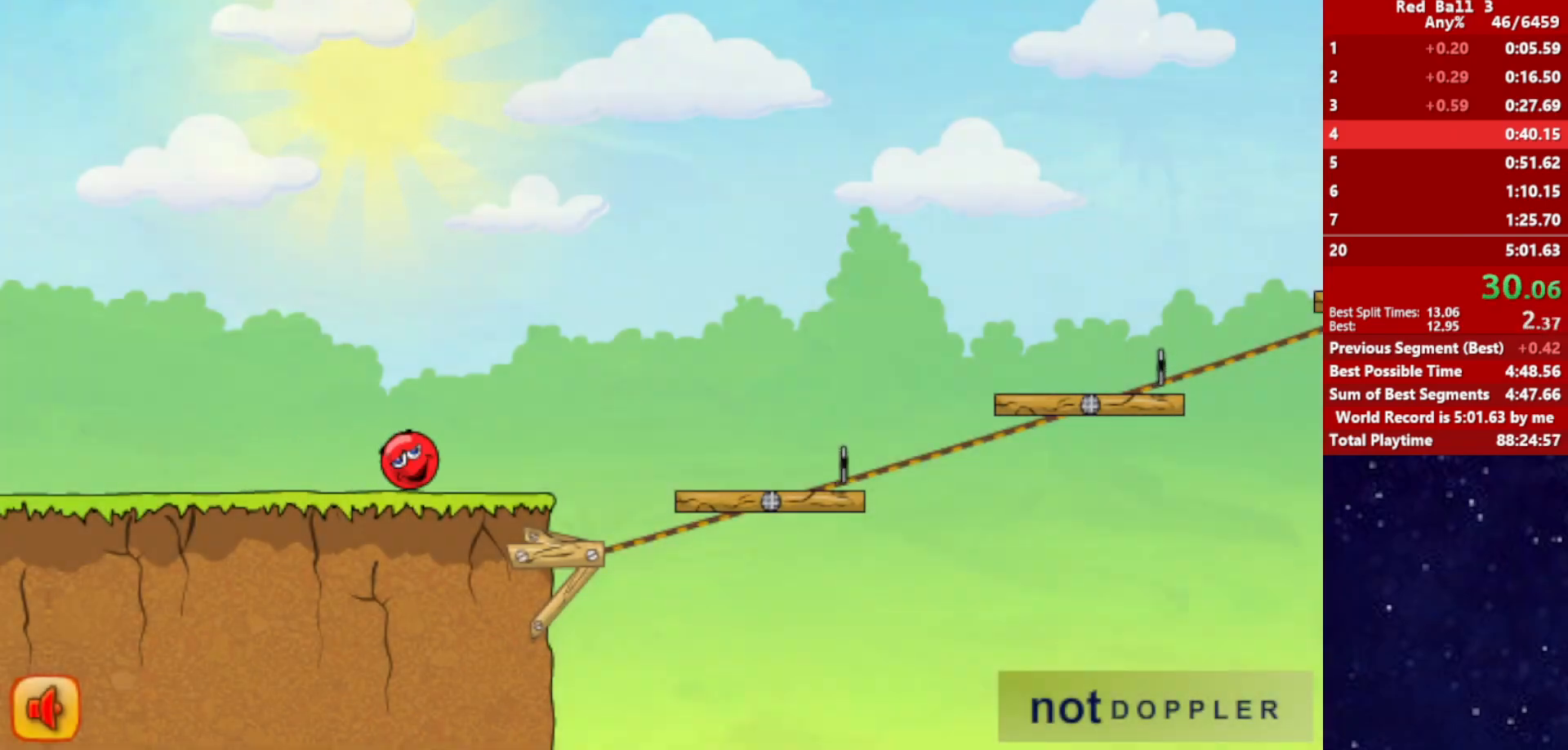
{"keys": ["right", "up"], "events": [[250, "up", "down"]]}
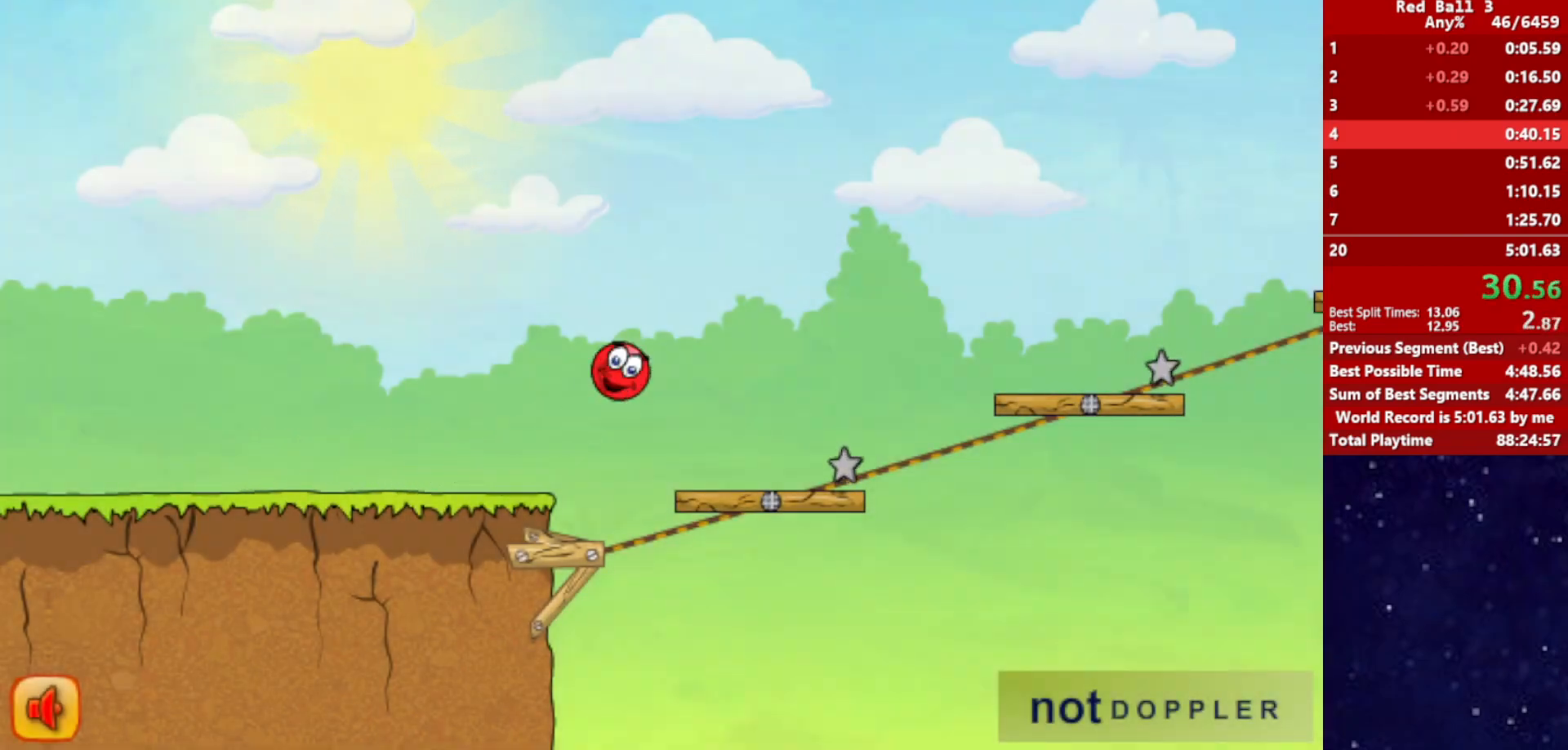
{"keys": ["right", "up"], "events": []}
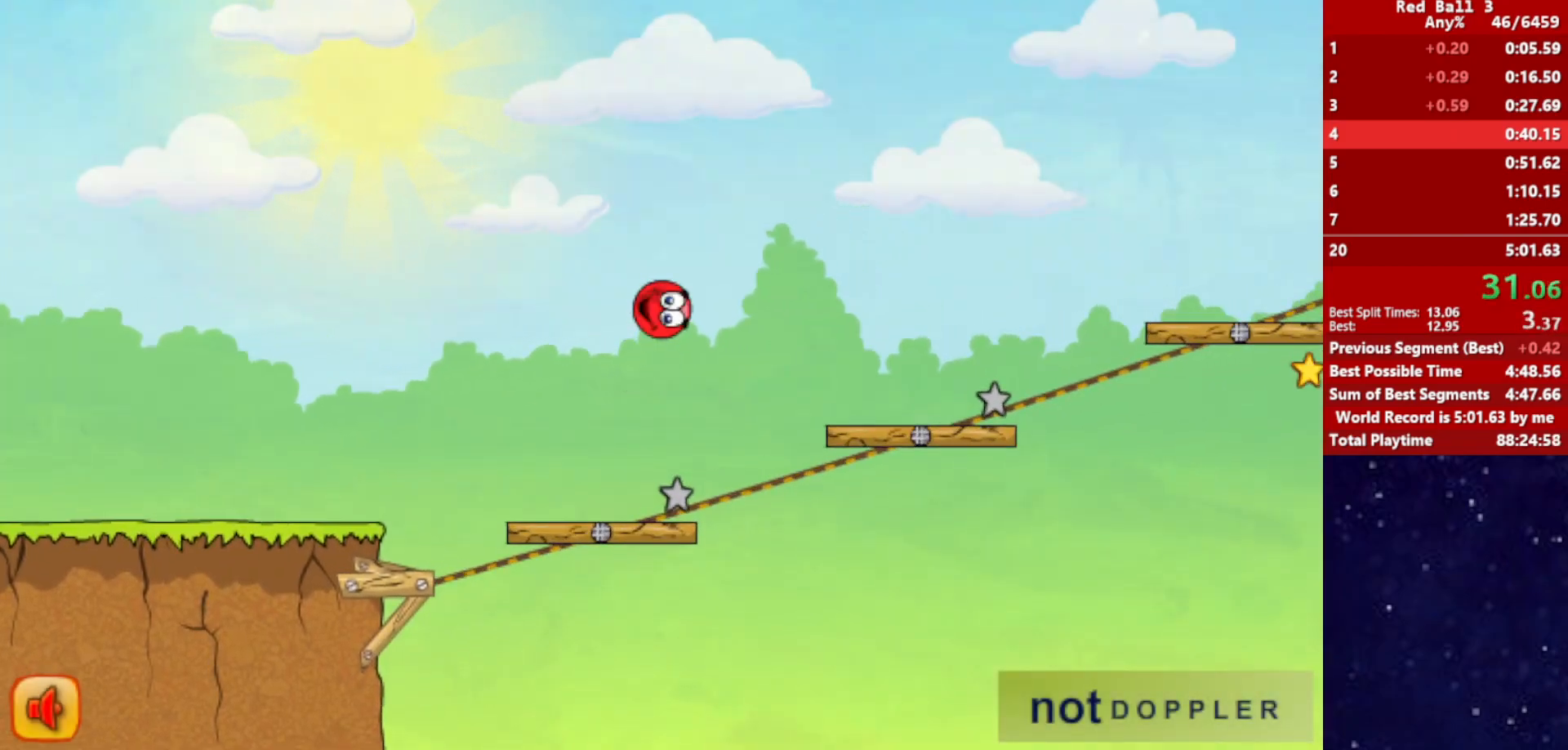
{"keys": ["right", "up"], "events": []}
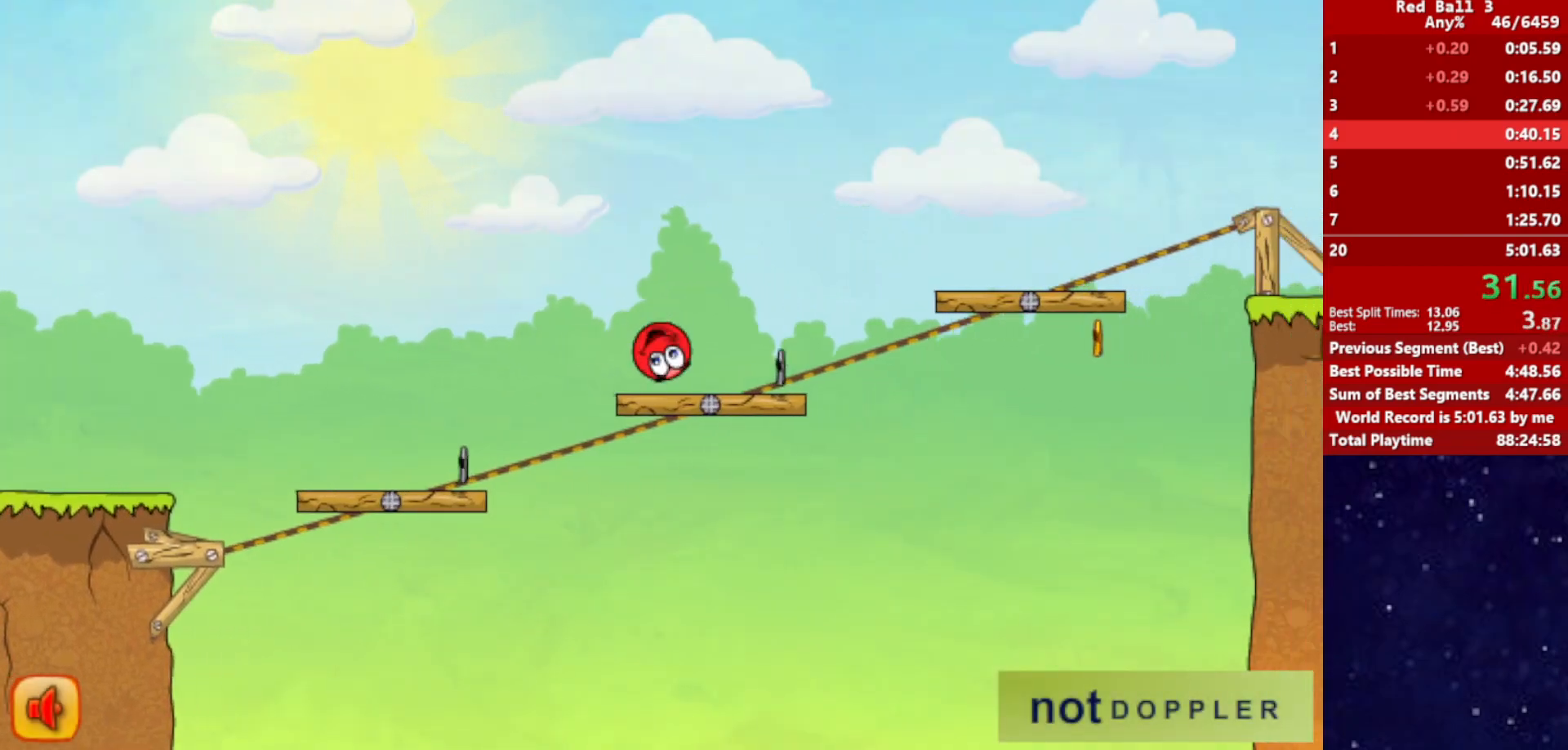
{"keys": ["right", "up"], "events": []}
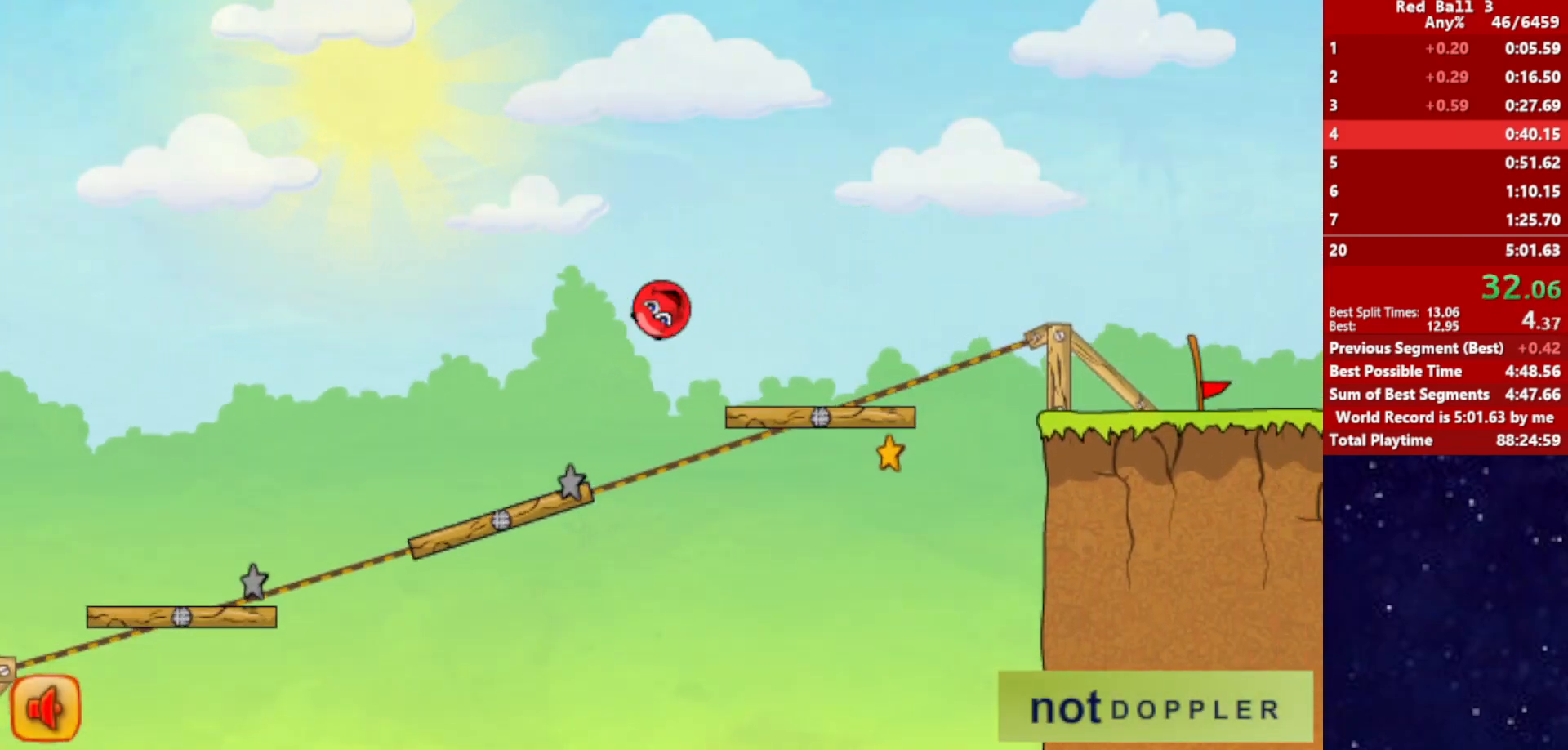
{"keys": ["right", "up"], "events": []}
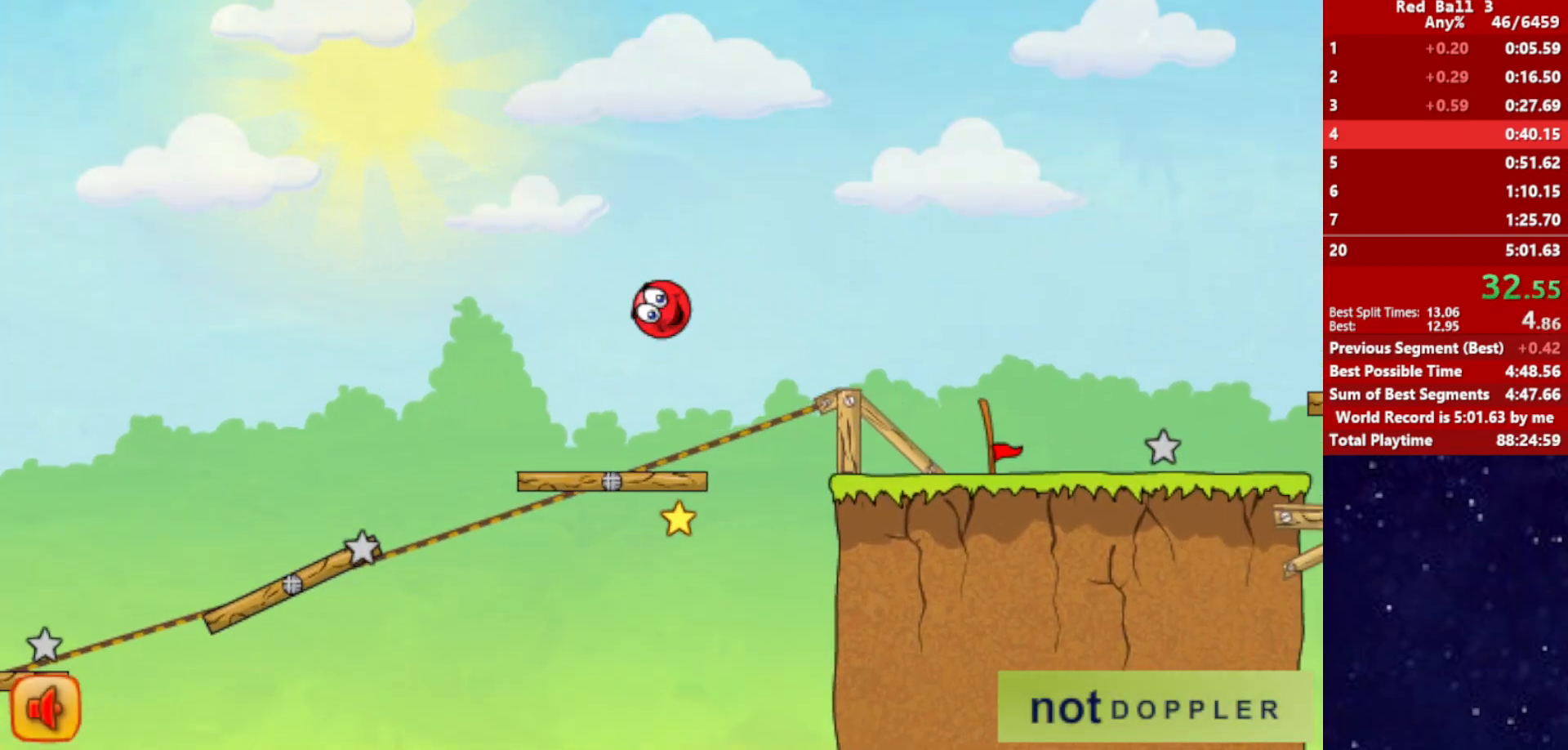
{"keys": ["right", "up"], "events": []}
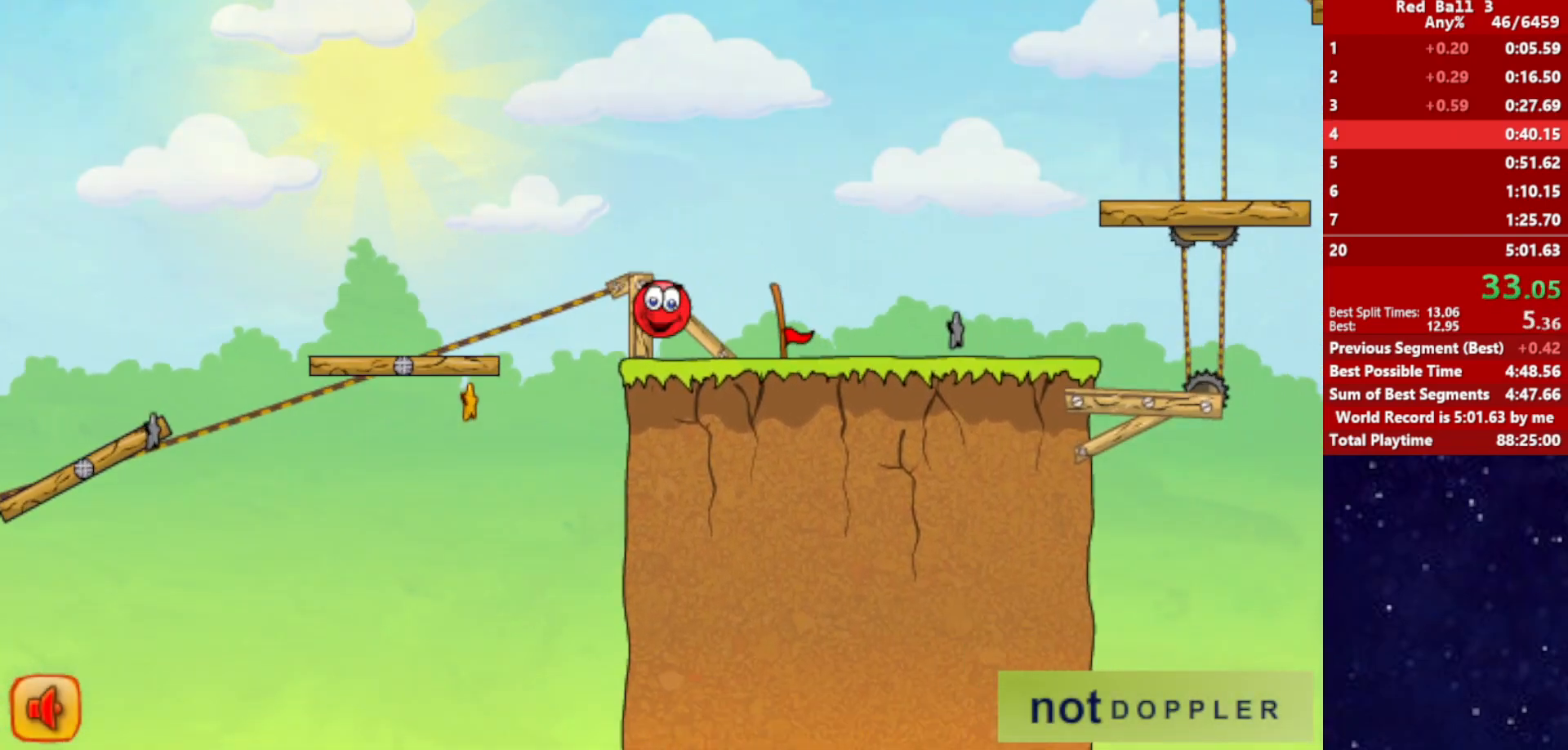
{"keys": ["right", "up"], "events": [[50, "p", "down"], [134, "p", "up"]]}
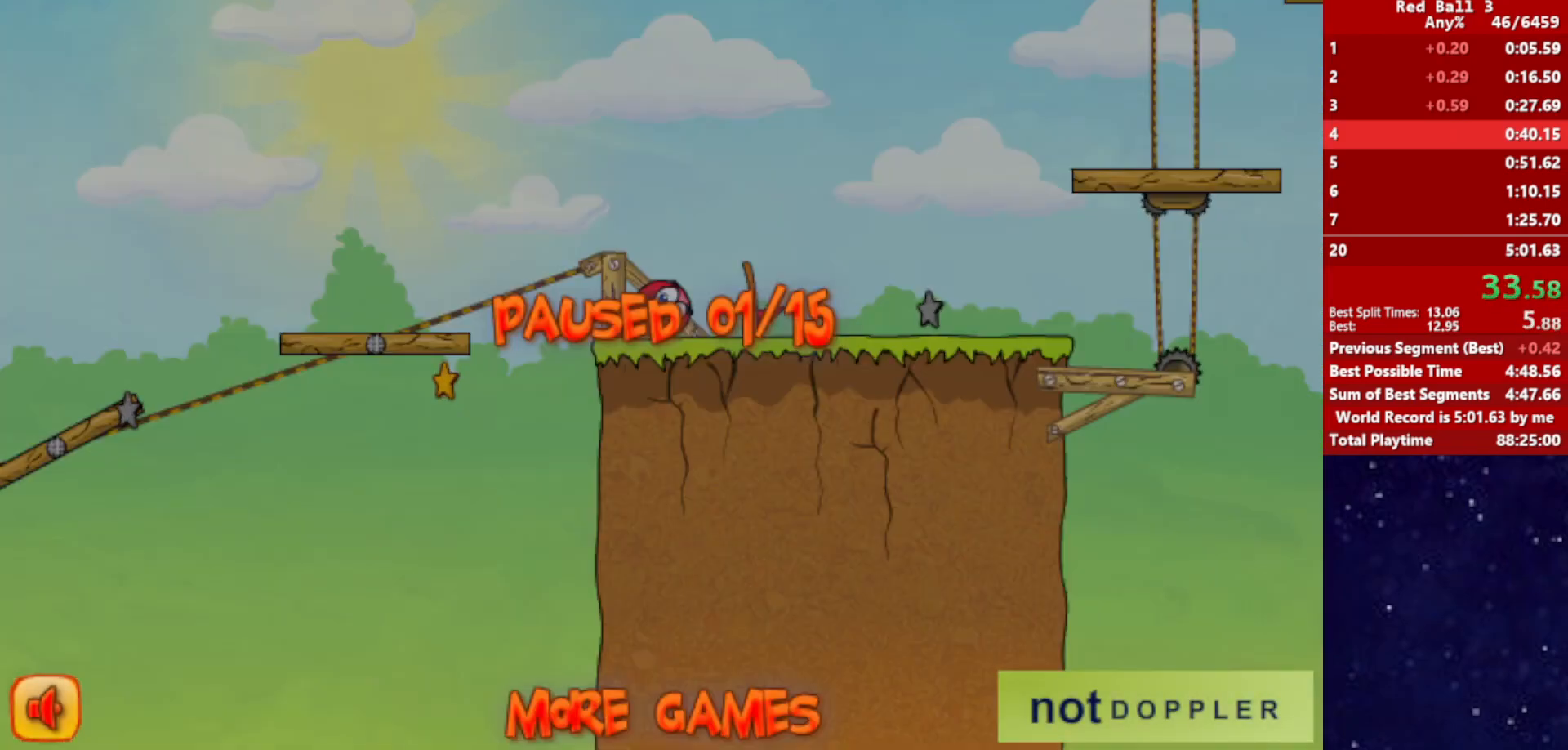
{"keys": ["right", "up"], "events": [[84, "p", "down"], [150, "p", "up"]]}
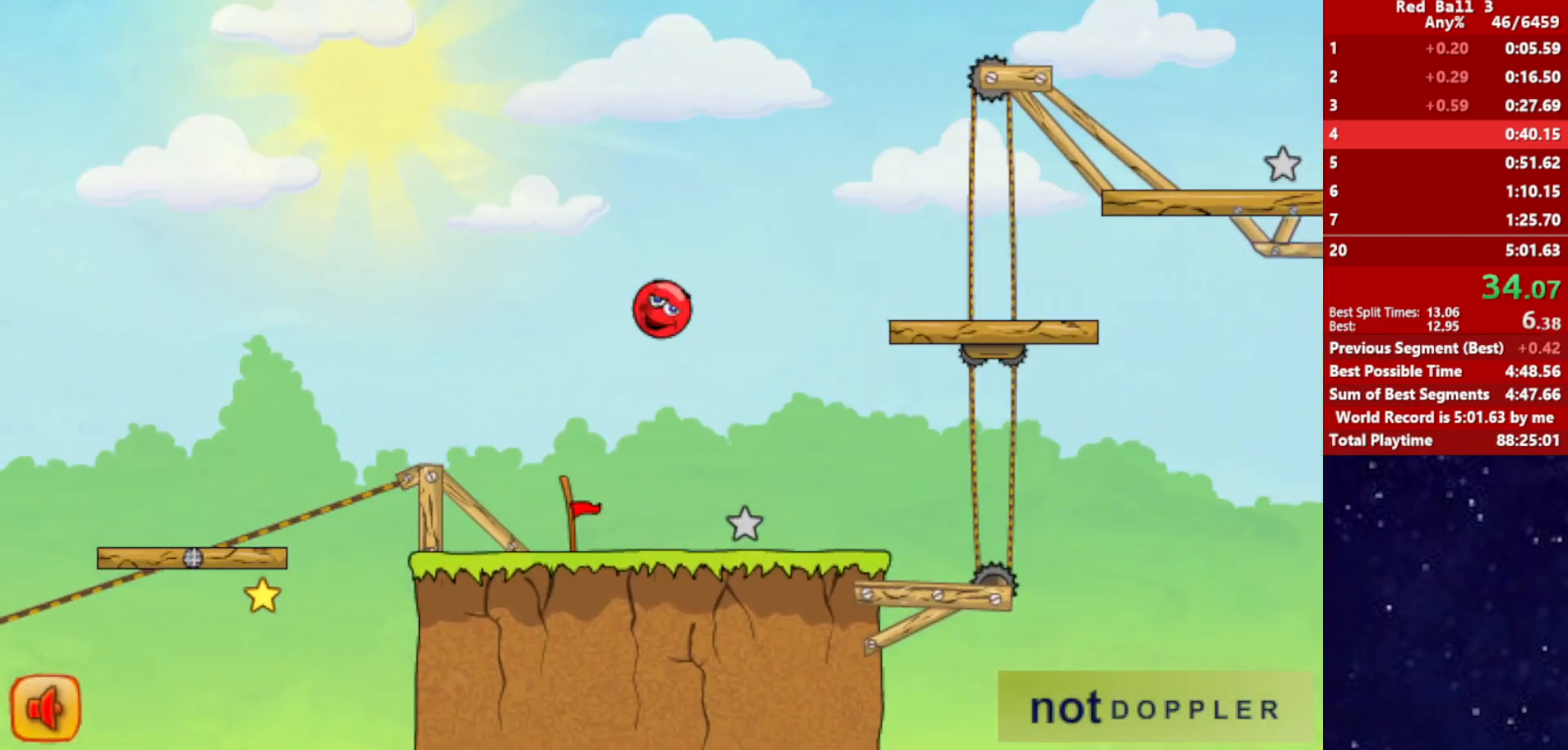
{"keys": ["right", "up"], "events": []}